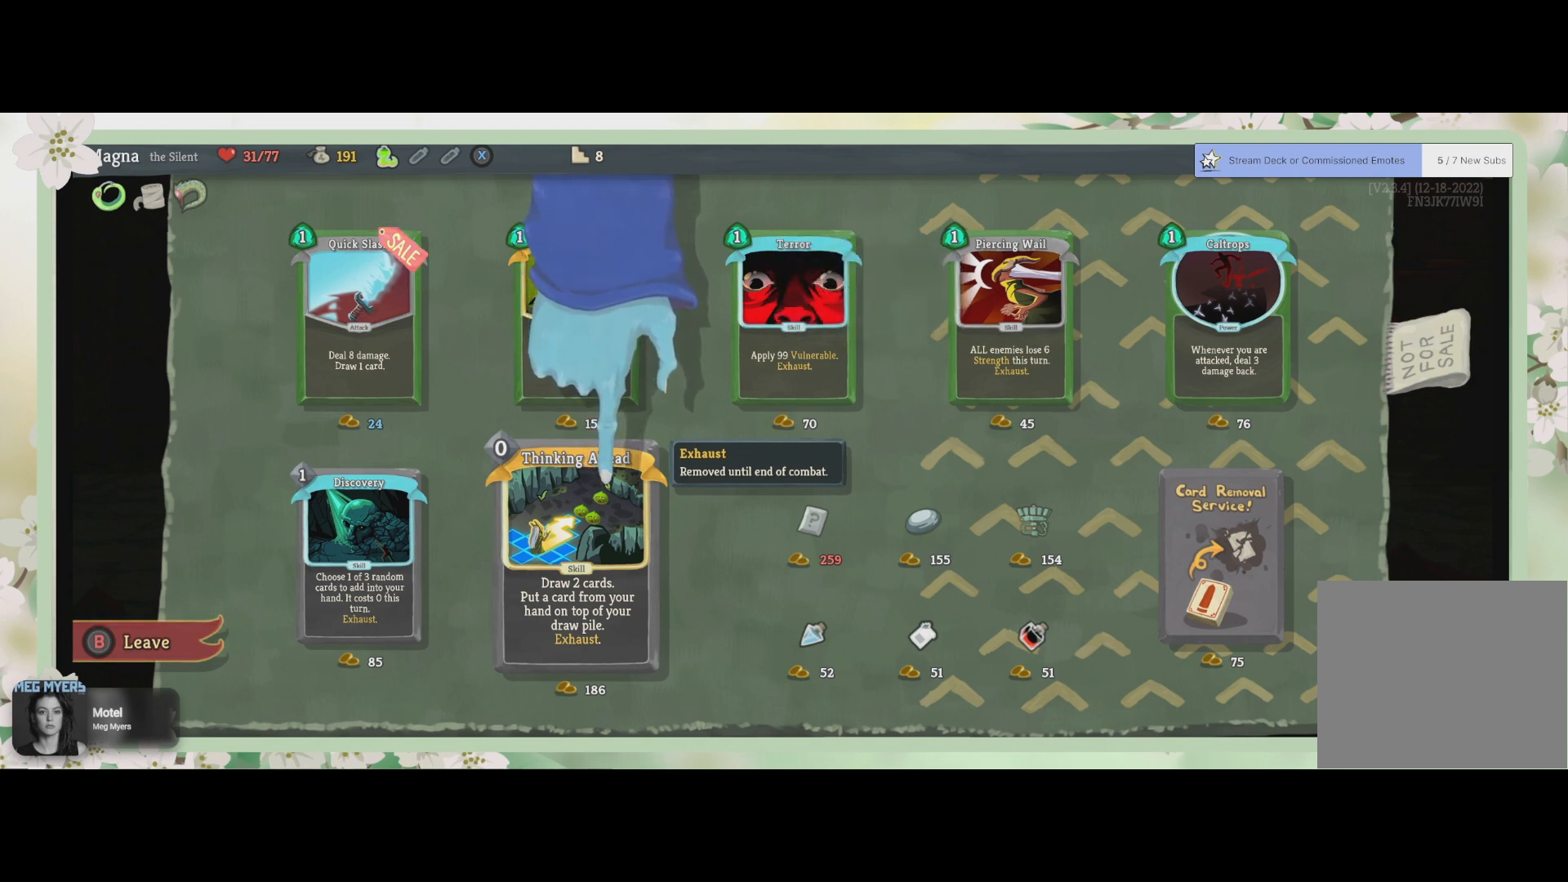
Gameplay with a controller (PlayStation layout); each line is a JSON object with the inputs held at the frame after it. "events" lists button and stick changes between this image and that frame as [ms after this image, input, new state], when the widget could be followed in between.
{"buttons": [], "left_stick": "center", "right_stick": "center", "events": [[267, "DPAD_UP", "down"], [400, "DPAD_UP", "up"]]}
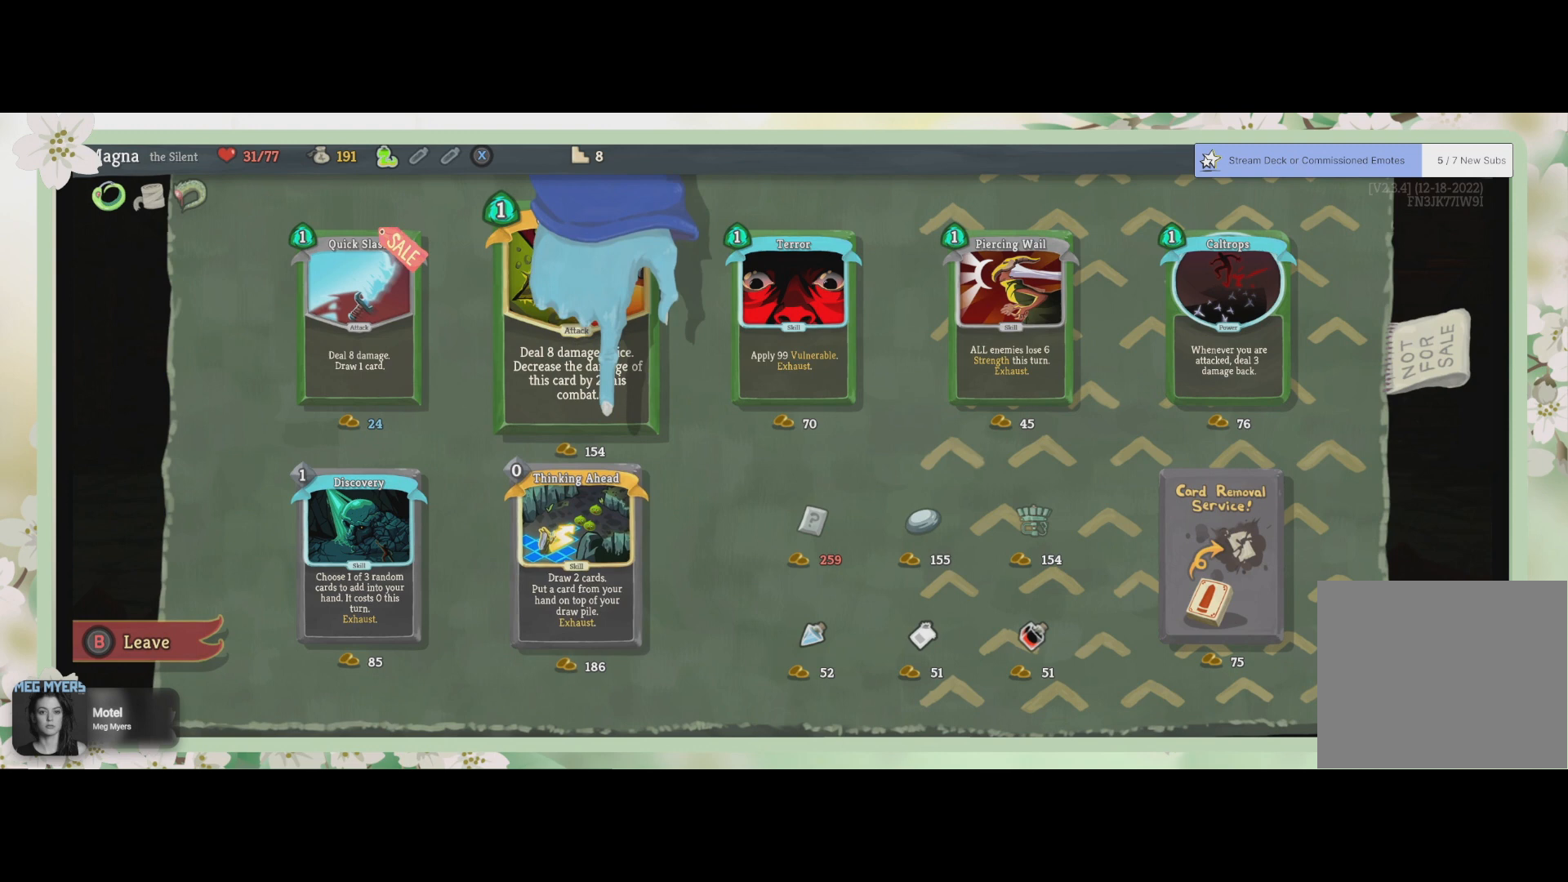
{"buttons": [], "left_stick": "center", "right_stick": "center", "events": []}
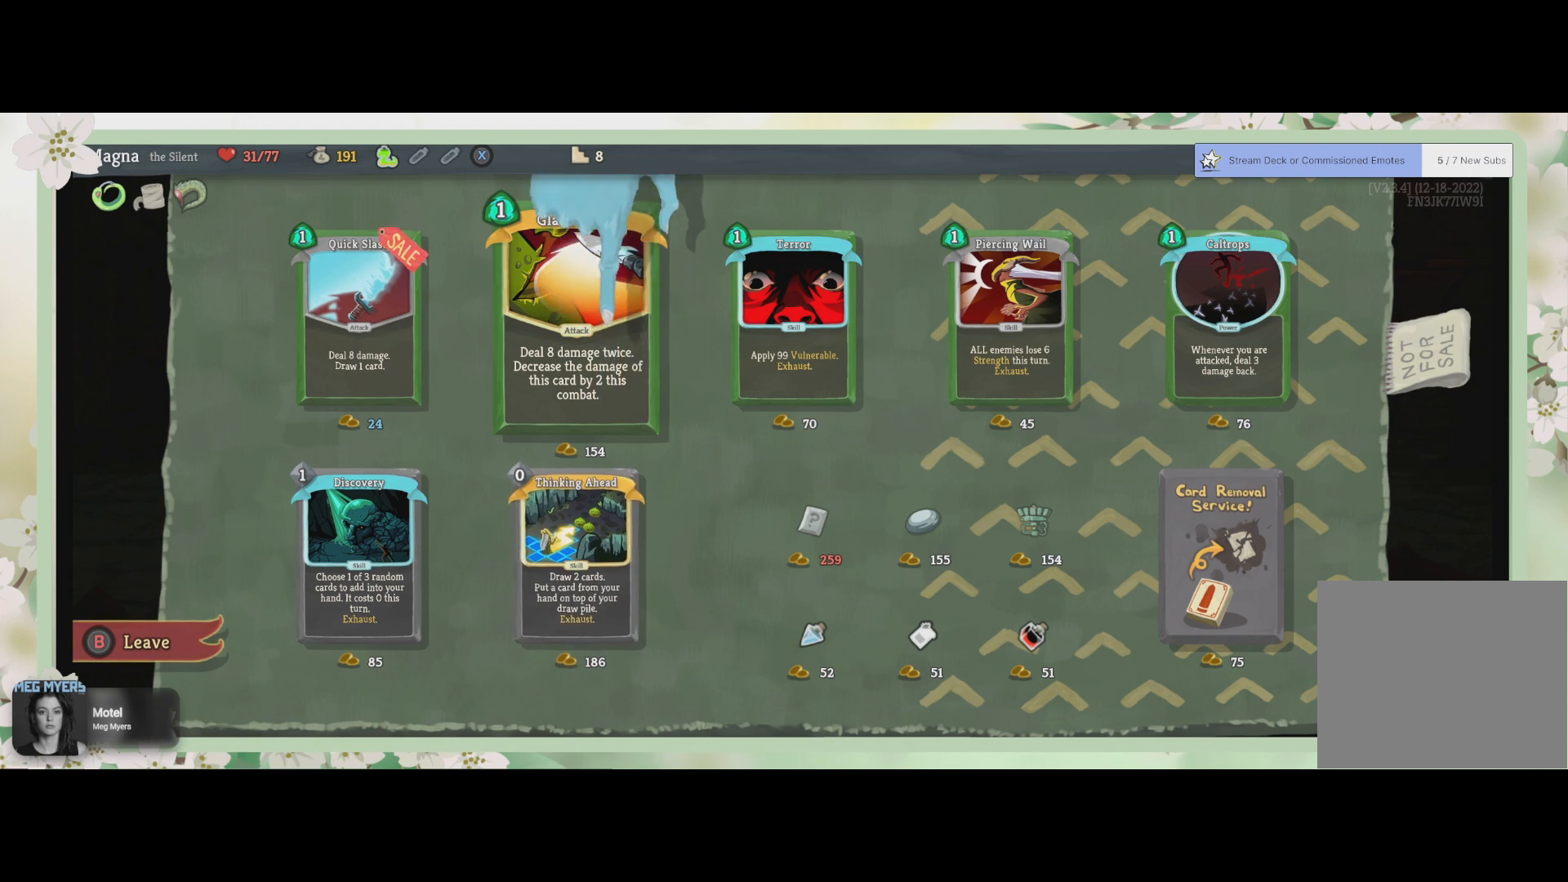
{"buttons": [], "left_stick": "center", "right_stick": "center", "events": []}
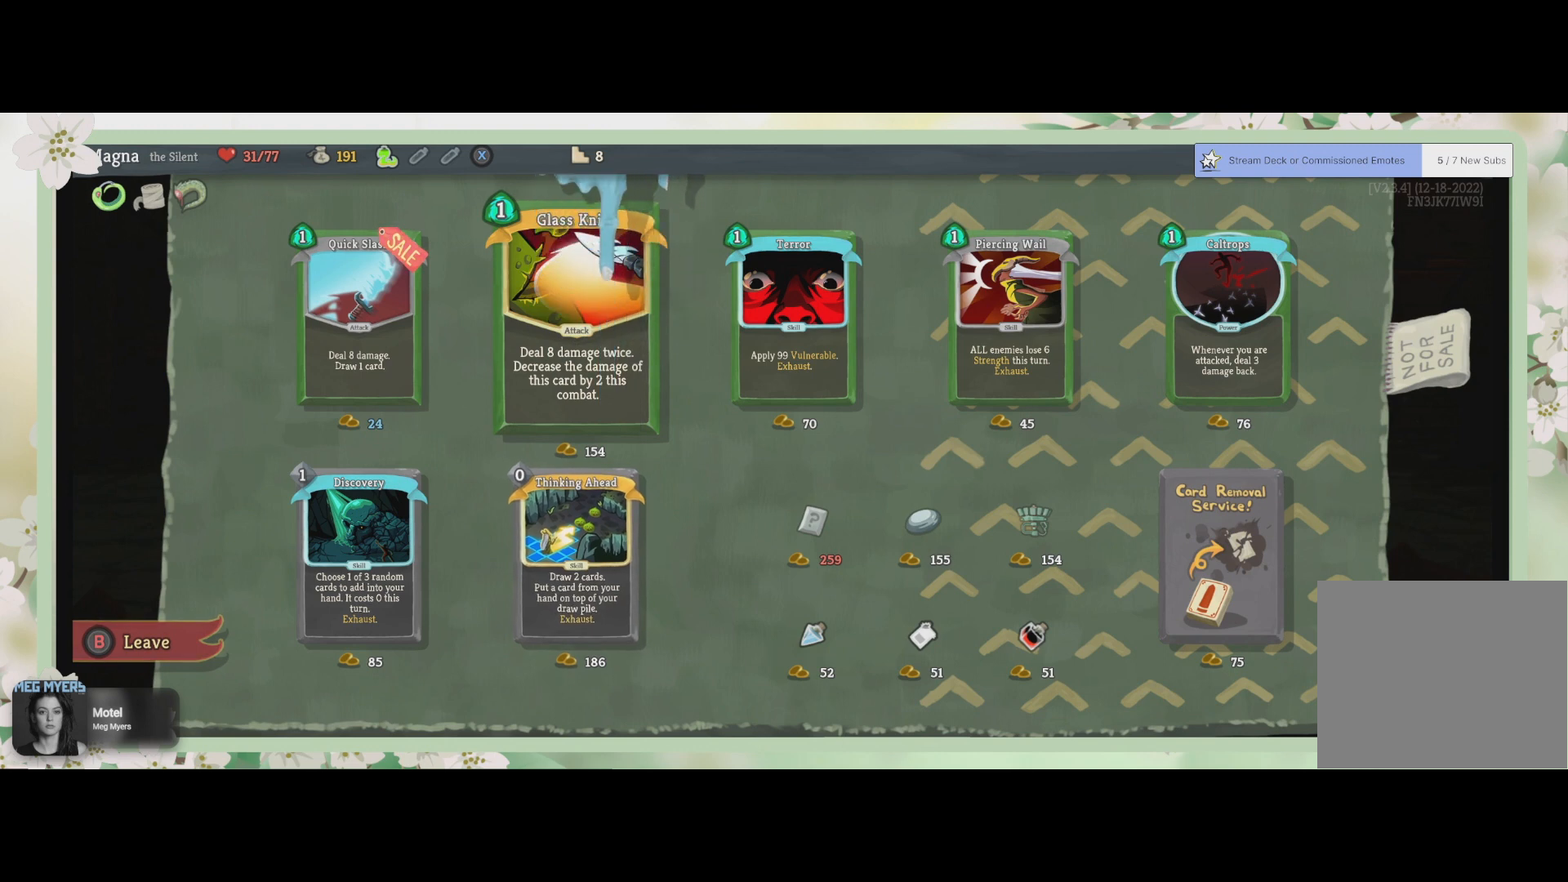
{"buttons": [], "left_stick": "center", "right_stick": "center", "events": []}
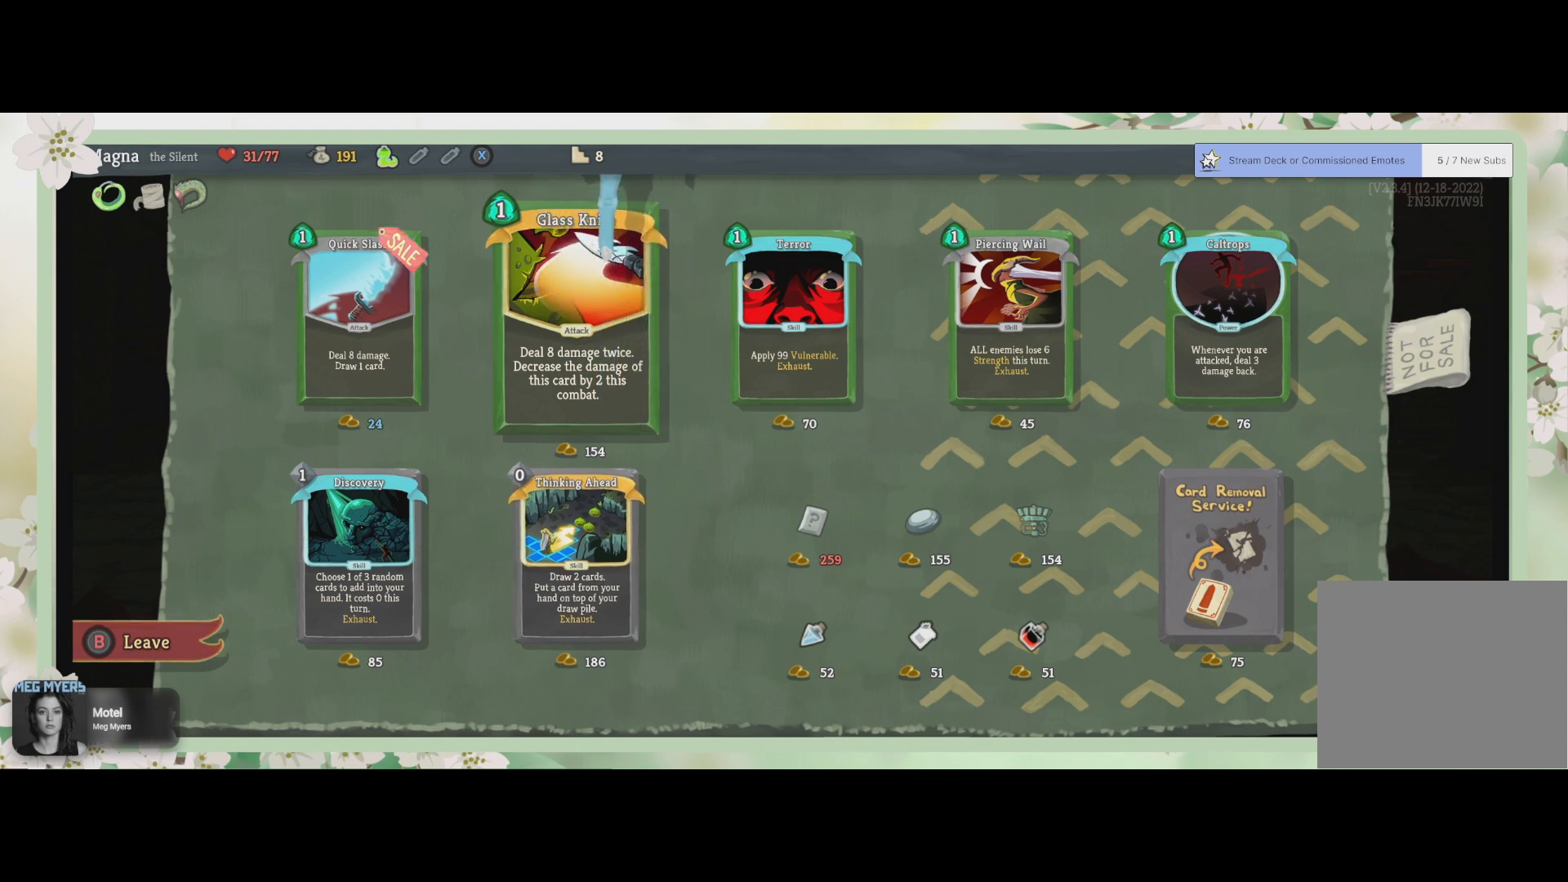
{"buttons": [], "left_stick": "center", "right_stick": "center", "events": []}
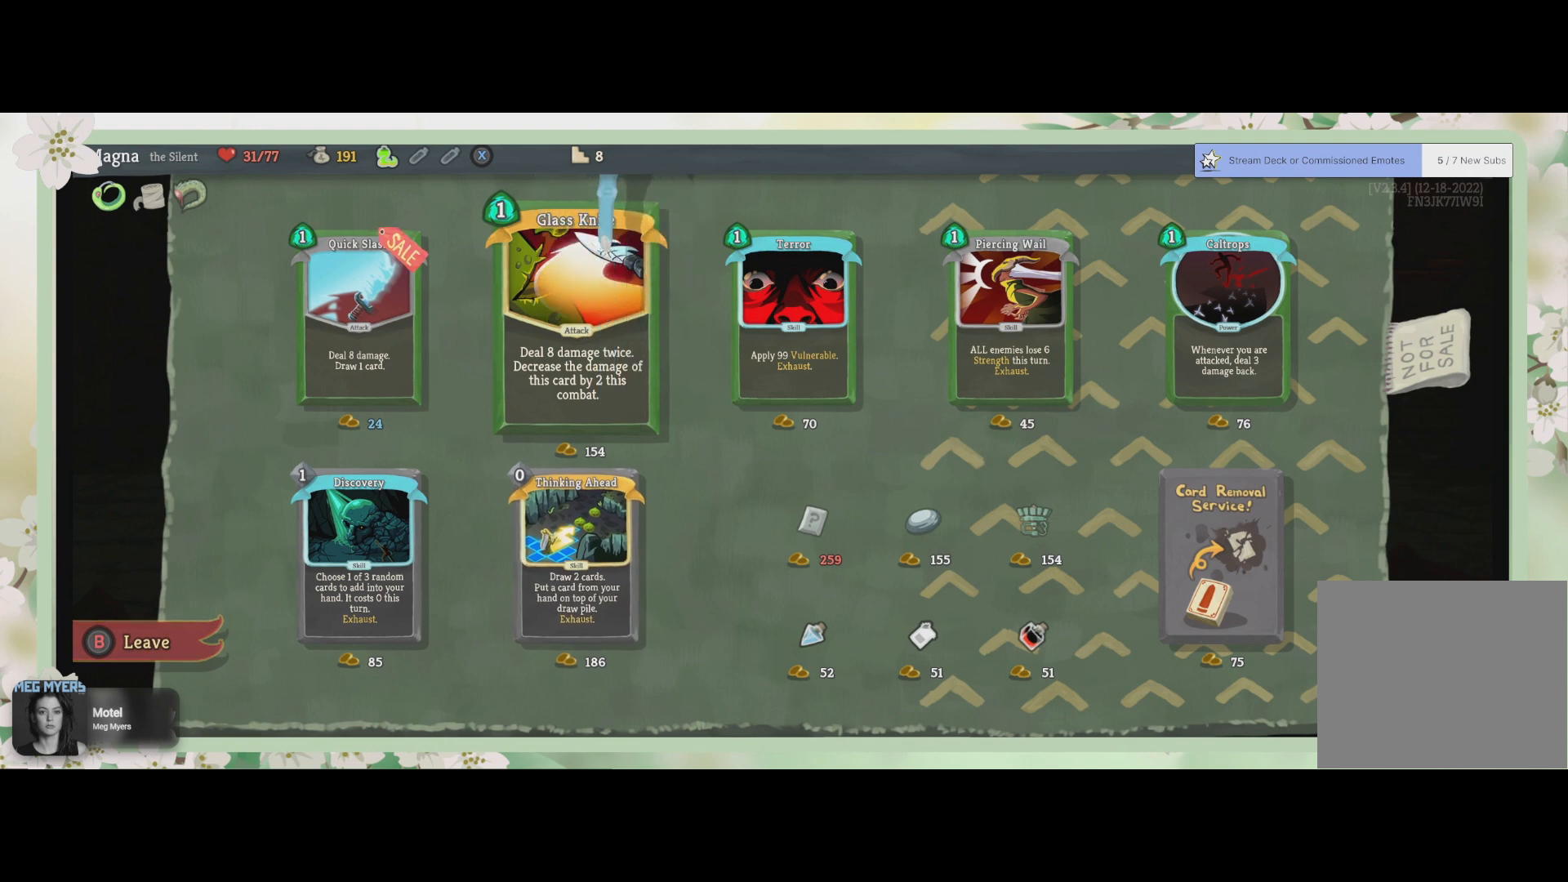
{"buttons": [], "left_stick": "center", "right_stick": "center", "events": []}
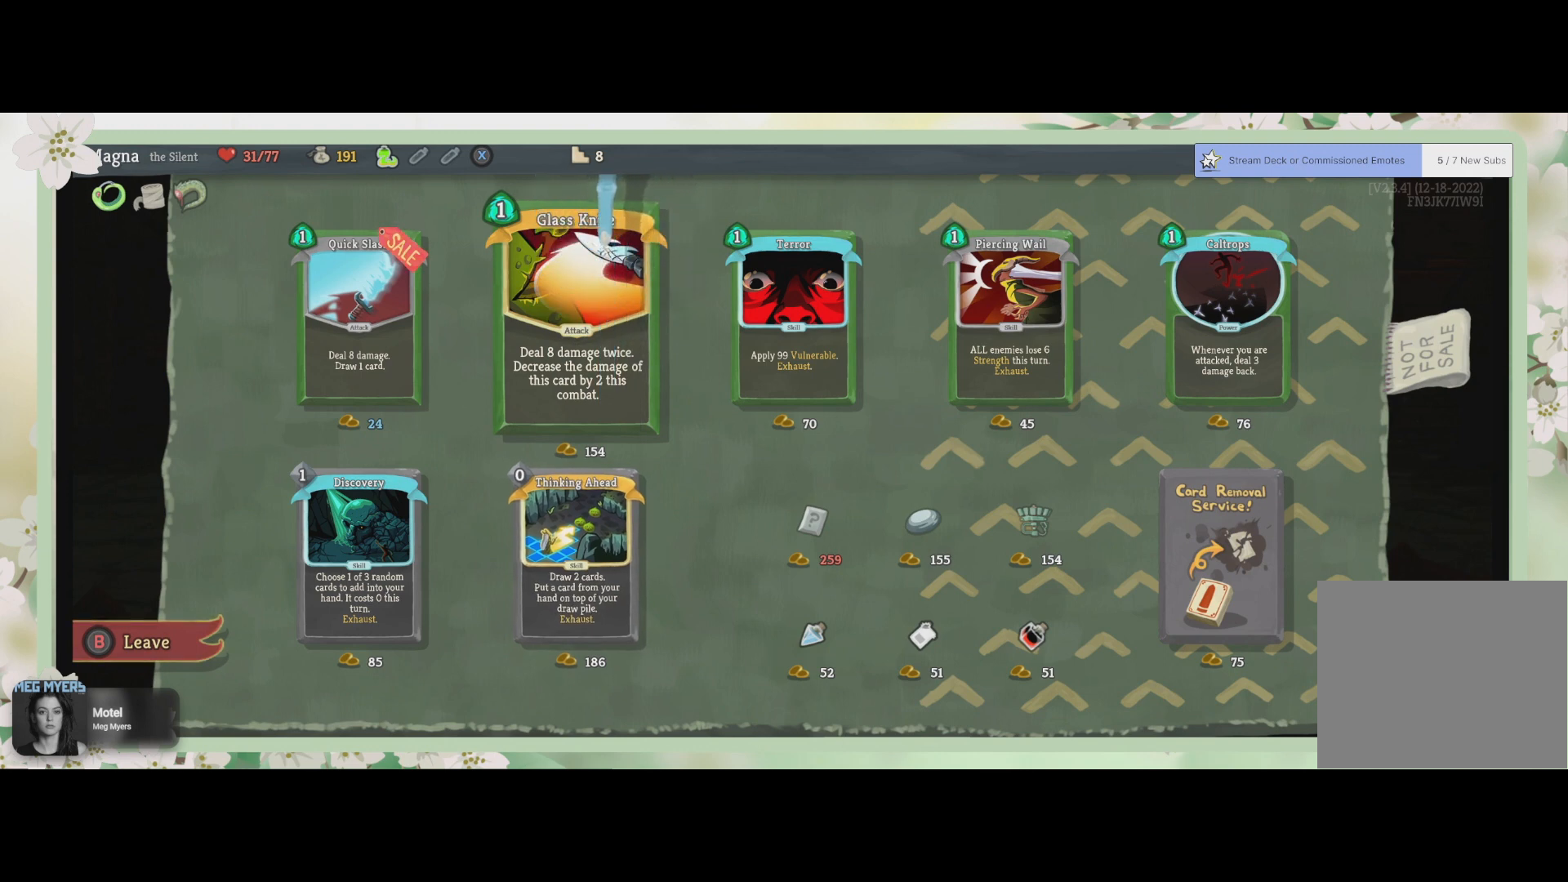
{"buttons": [], "left_stick": "center", "right_stick": "center", "events": []}
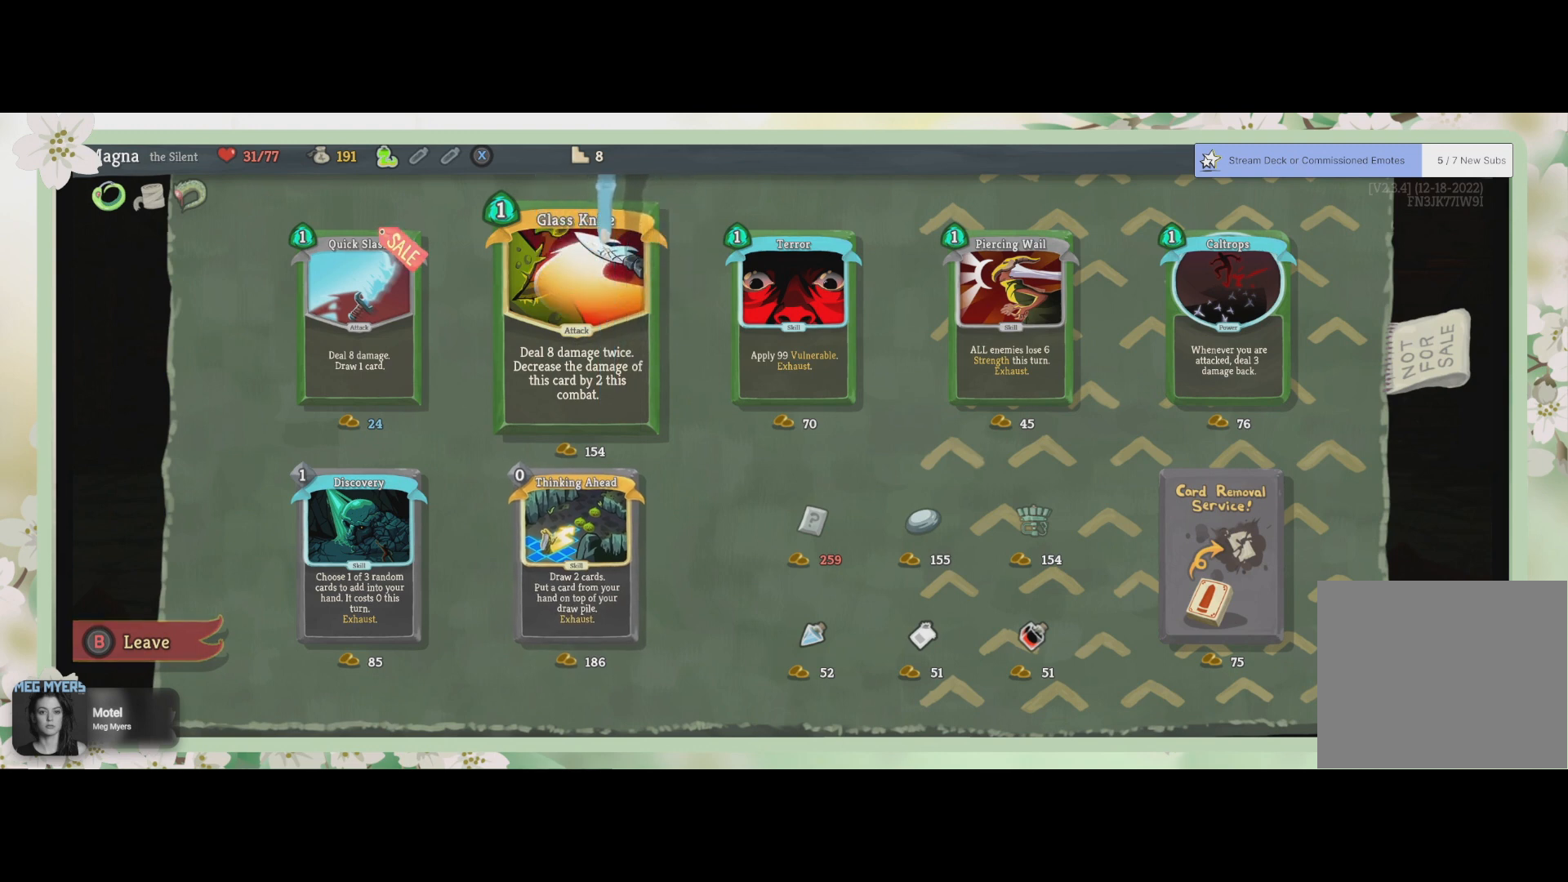
{"buttons": [], "left_stick": "center", "right_stick": "center", "events": []}
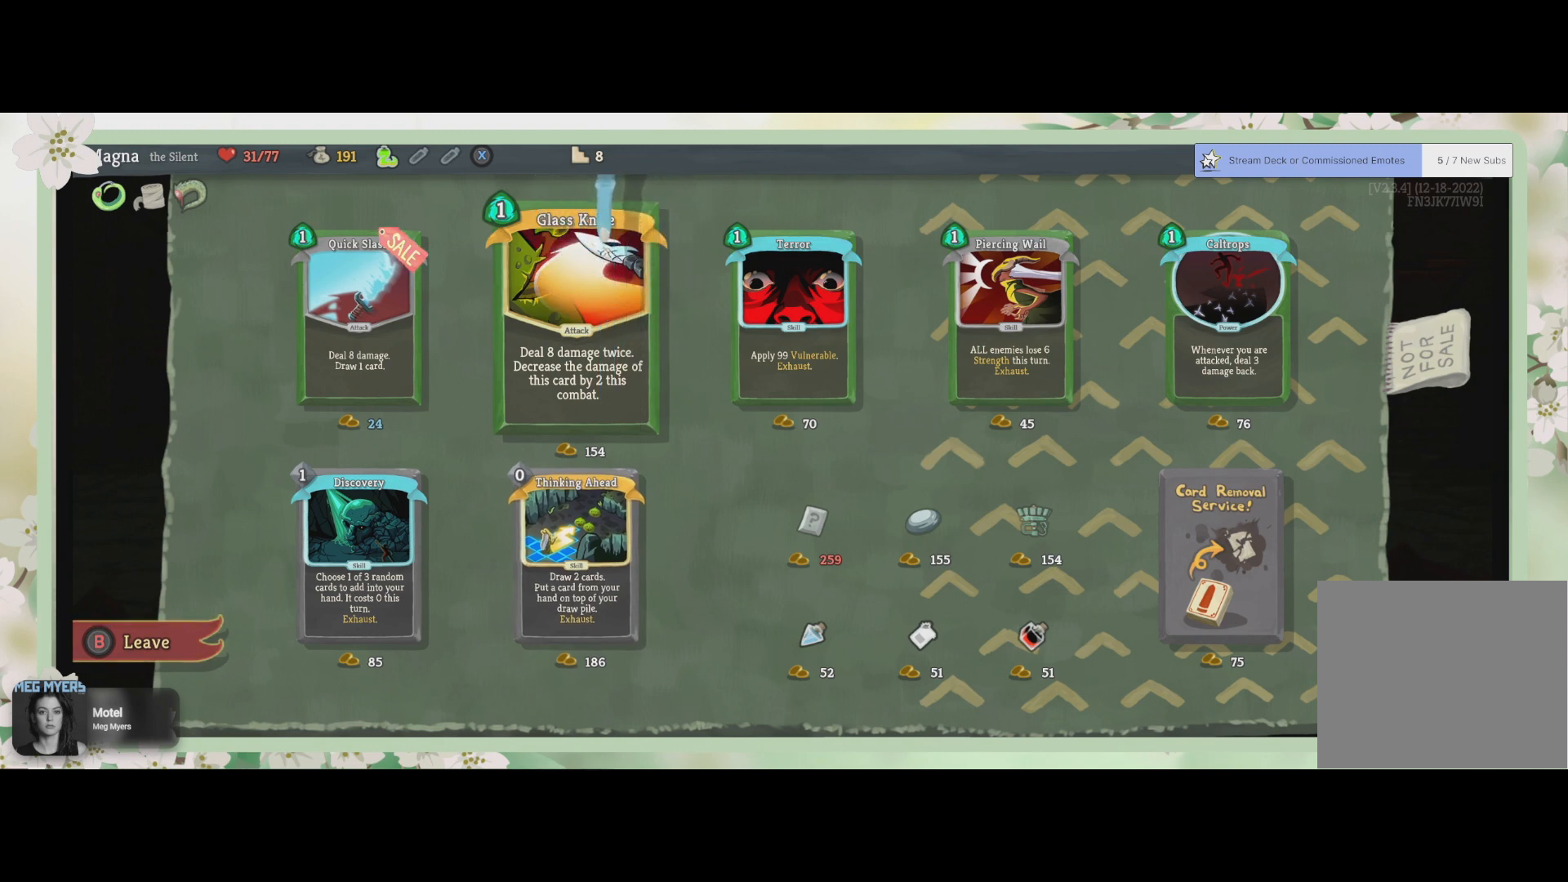
{"buttons": ["DPAD_RIGHT"], "left_stick": "center", "right_stick": "center", "events": [[500, "DPAD_RIGHT", "down"]]}
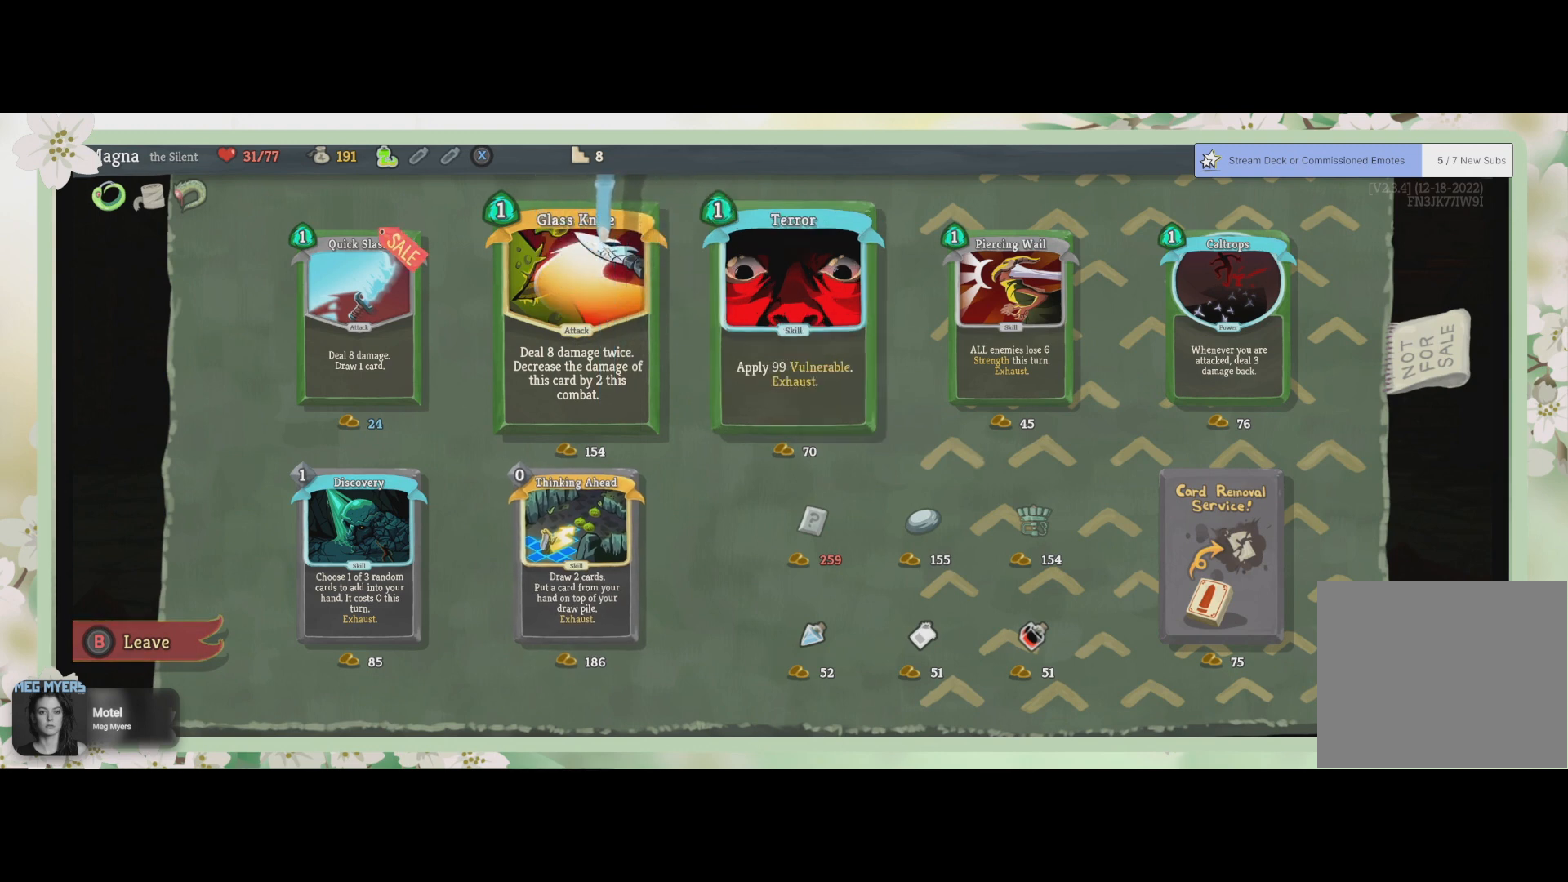
{"buttons": [], "left_stick": "center", "right_stick": "center", "events": [[100, "DPAD_RIGHT", "up"]]}
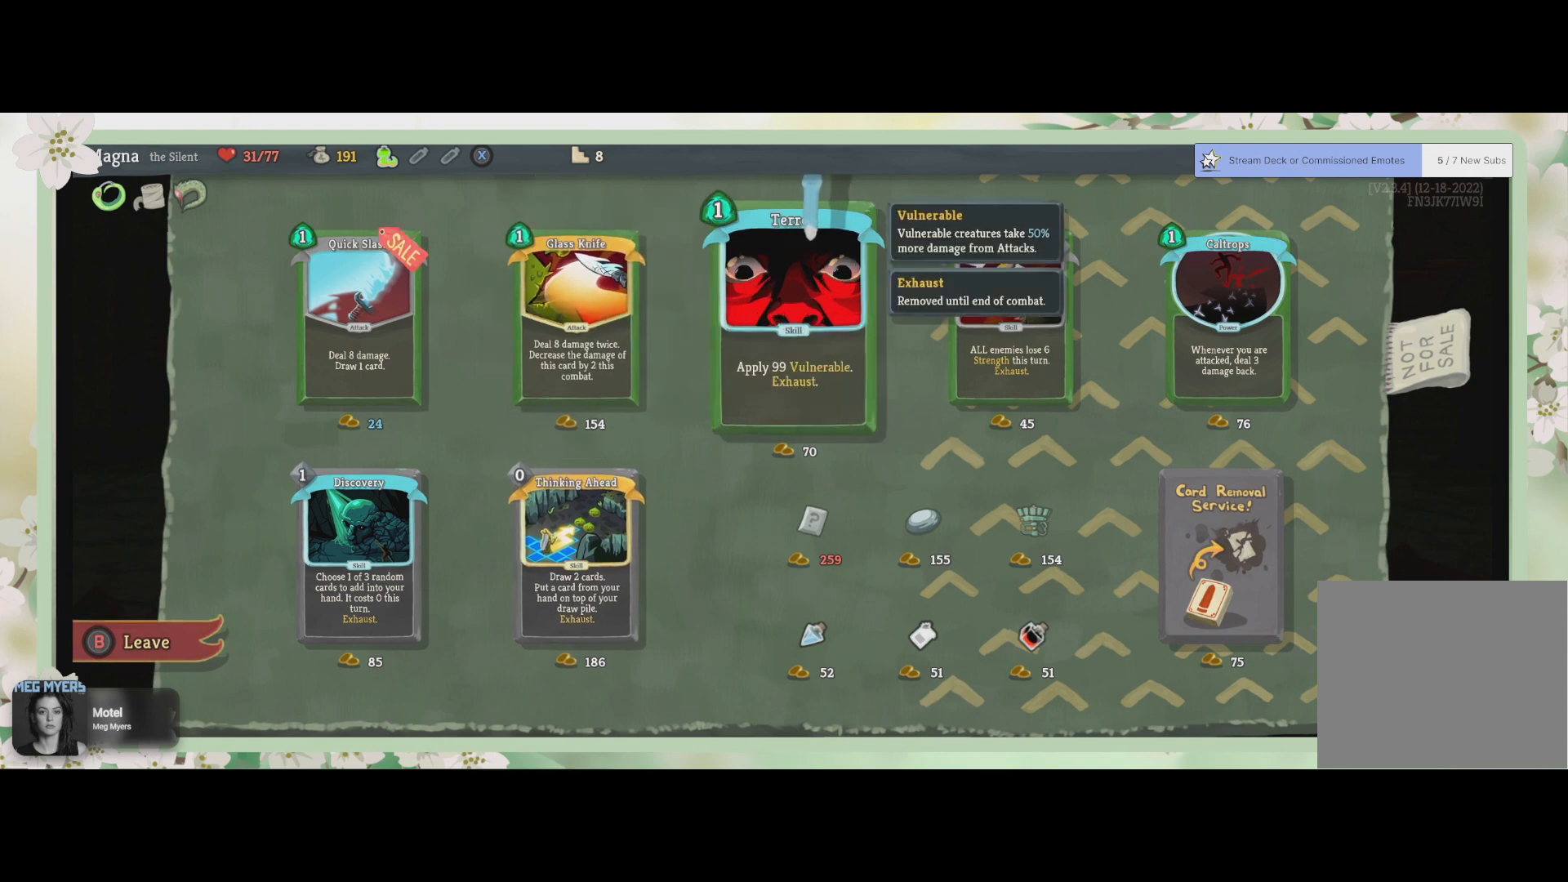
{"buttons": [], "left_stick": "center", "right_stick": "center", "events": []}
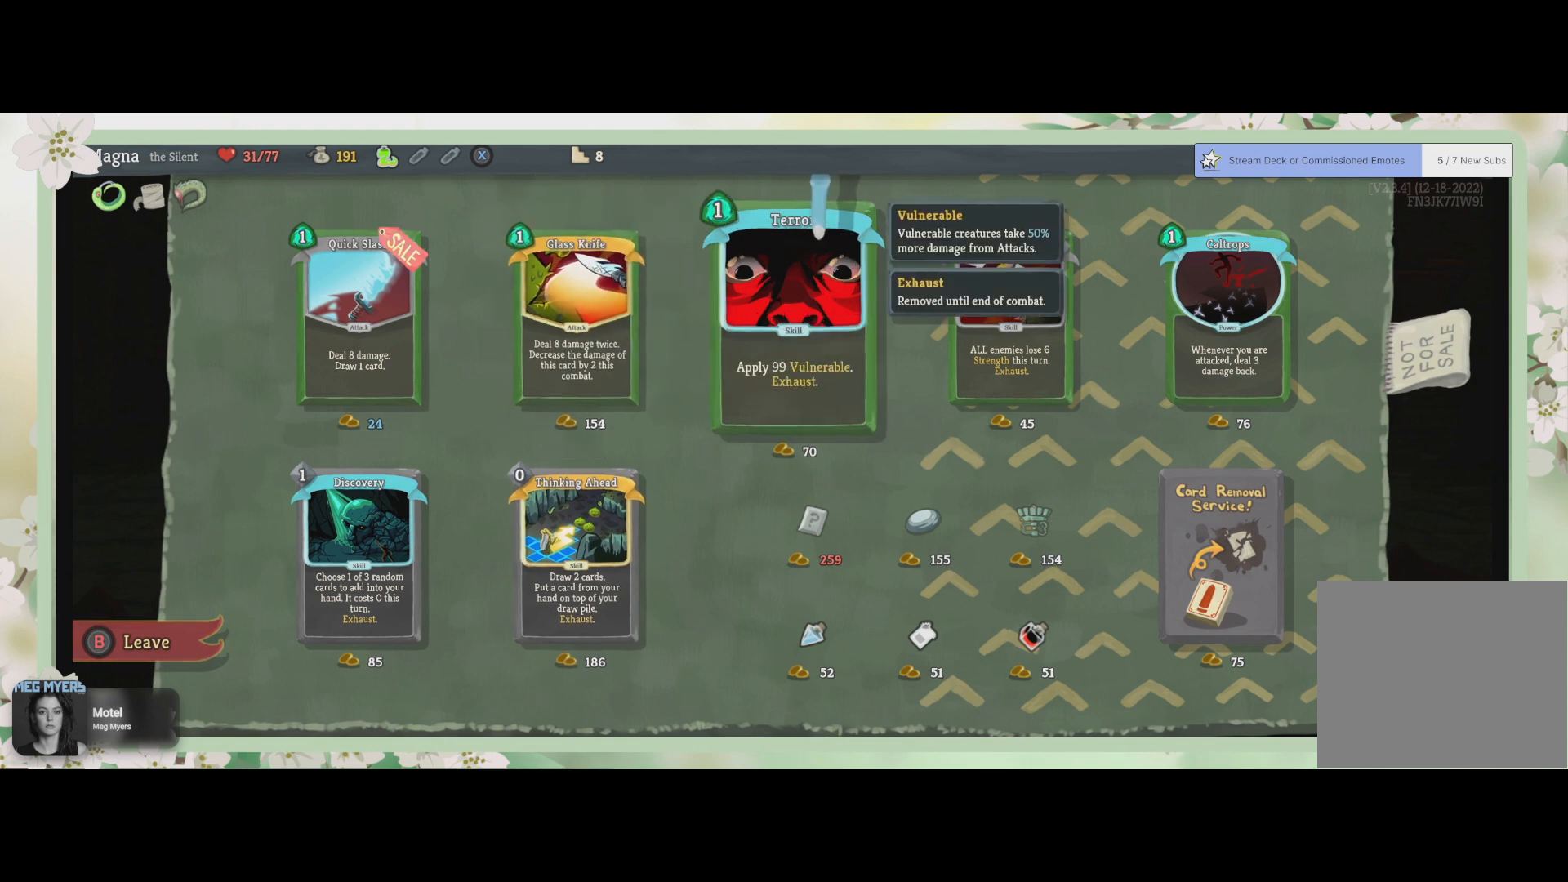
{"buttons": [], "left_stick": "center", "right_stick": "center", "events": [[367, "DPAD_RIGHT", "down"], [500, "DPAD_RIGHT", "up"]]}
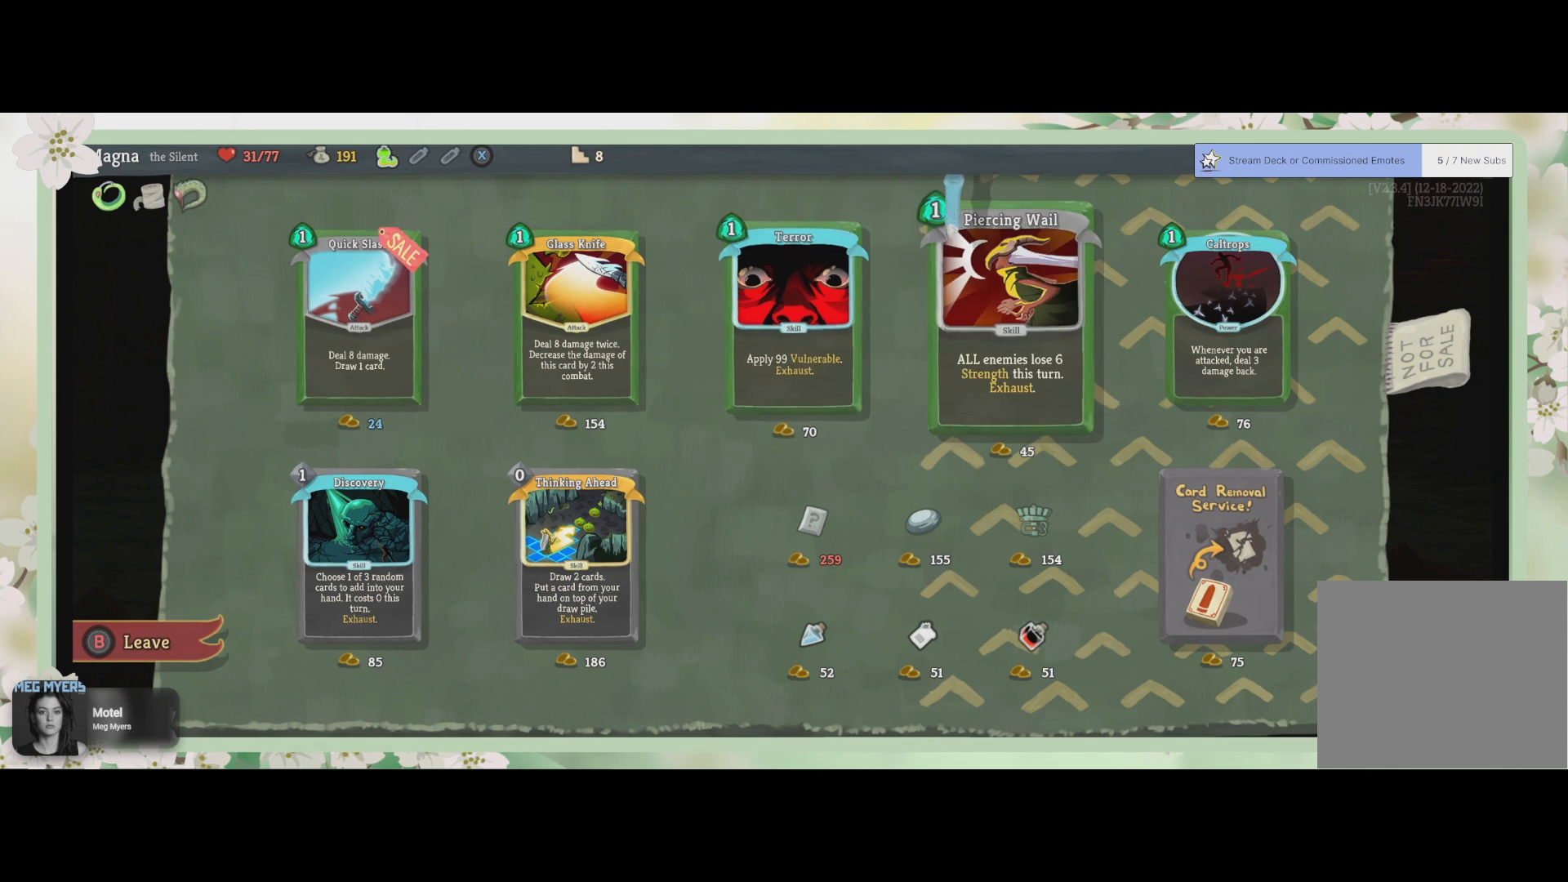
{"buttons": [], "left_stick": "center", "right_stick": "center", "events": []}
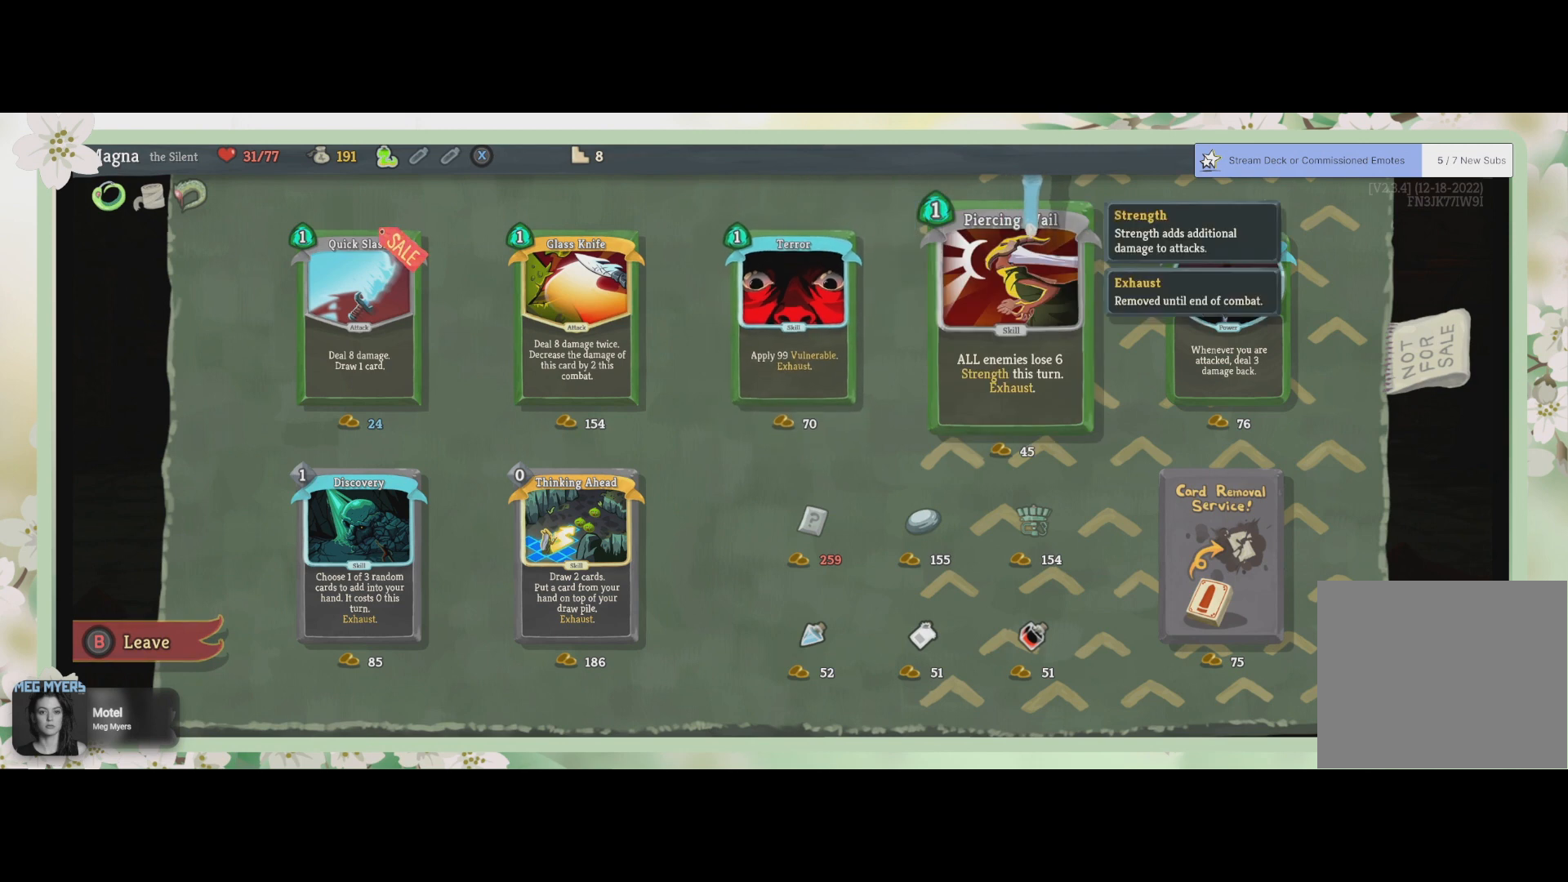
{"buttons": [], "left_stick": "center", "right_stick": "center", "events": []}
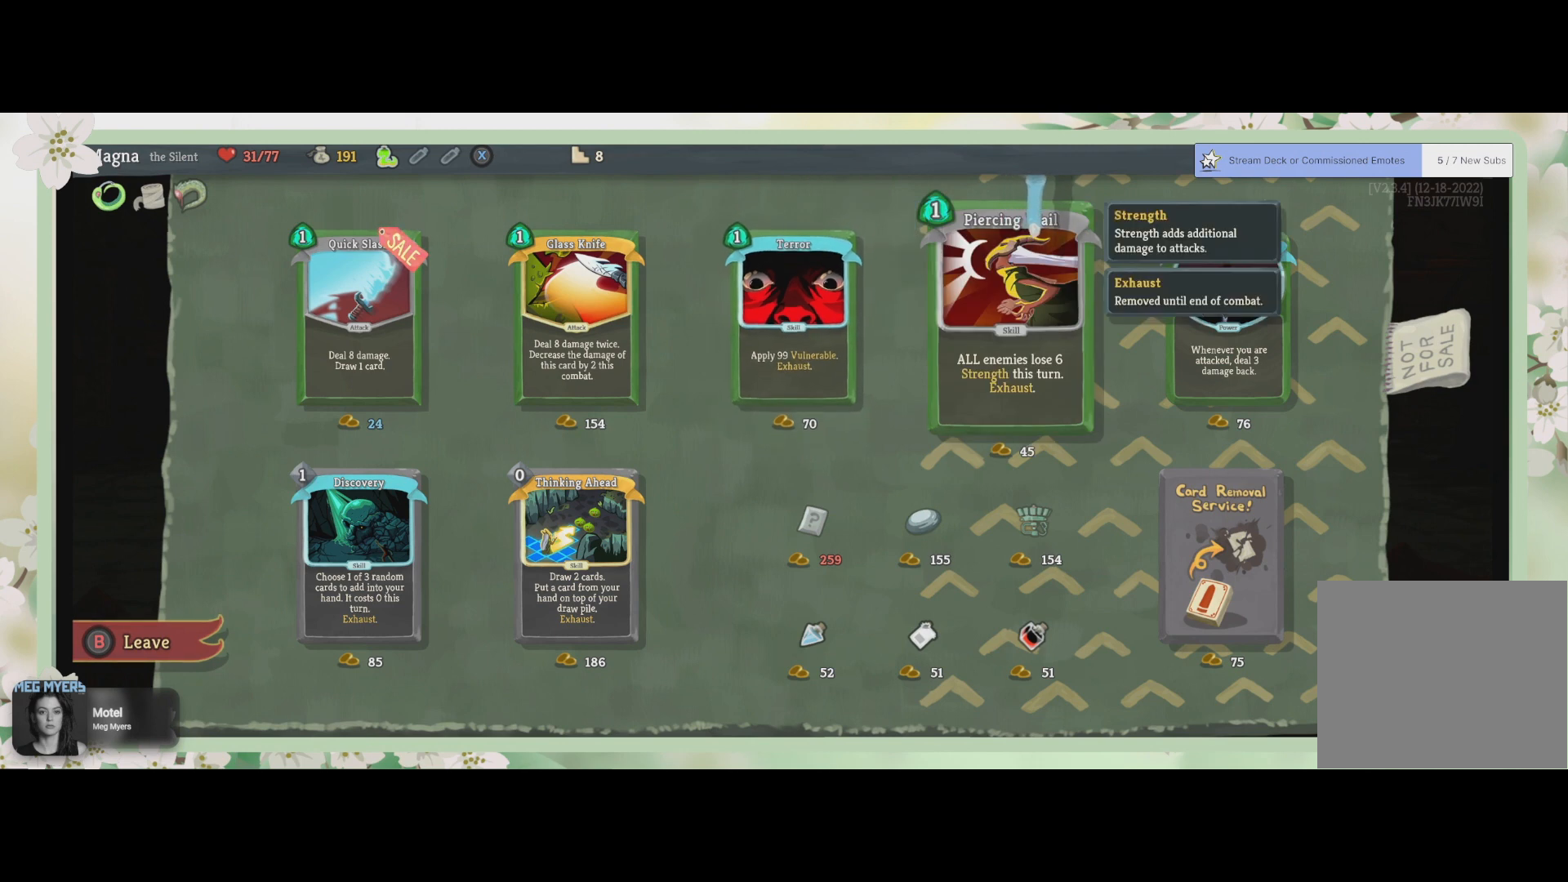
{"buttons": [], "left_stick": "center", "right_stick": "center", "events": []}
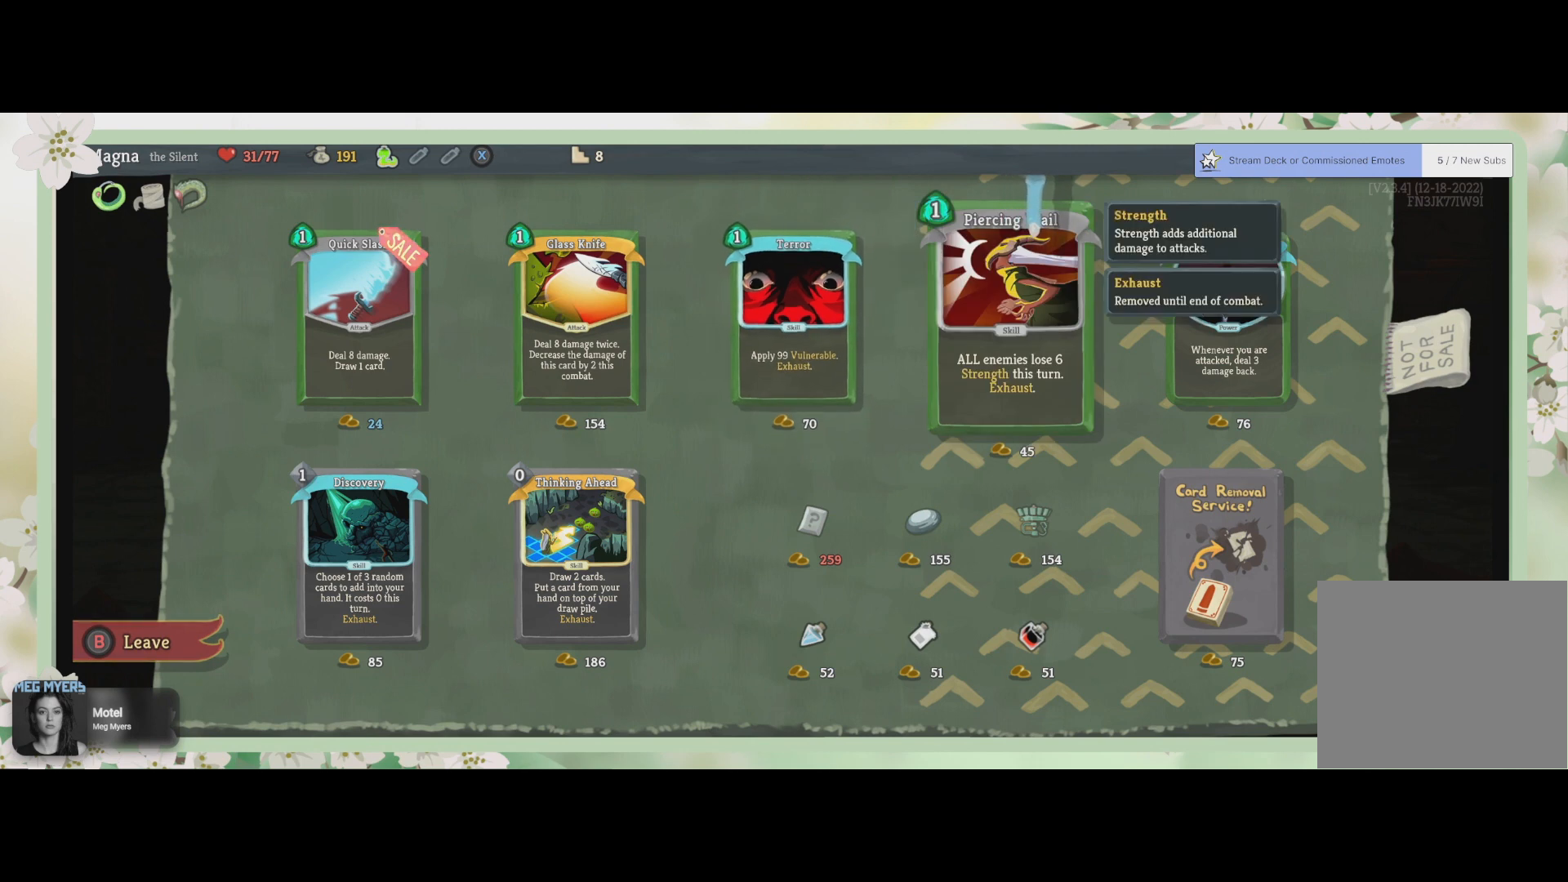
{"buttons": [], "left_stick": "center", "right_stick": "center", "events": []}
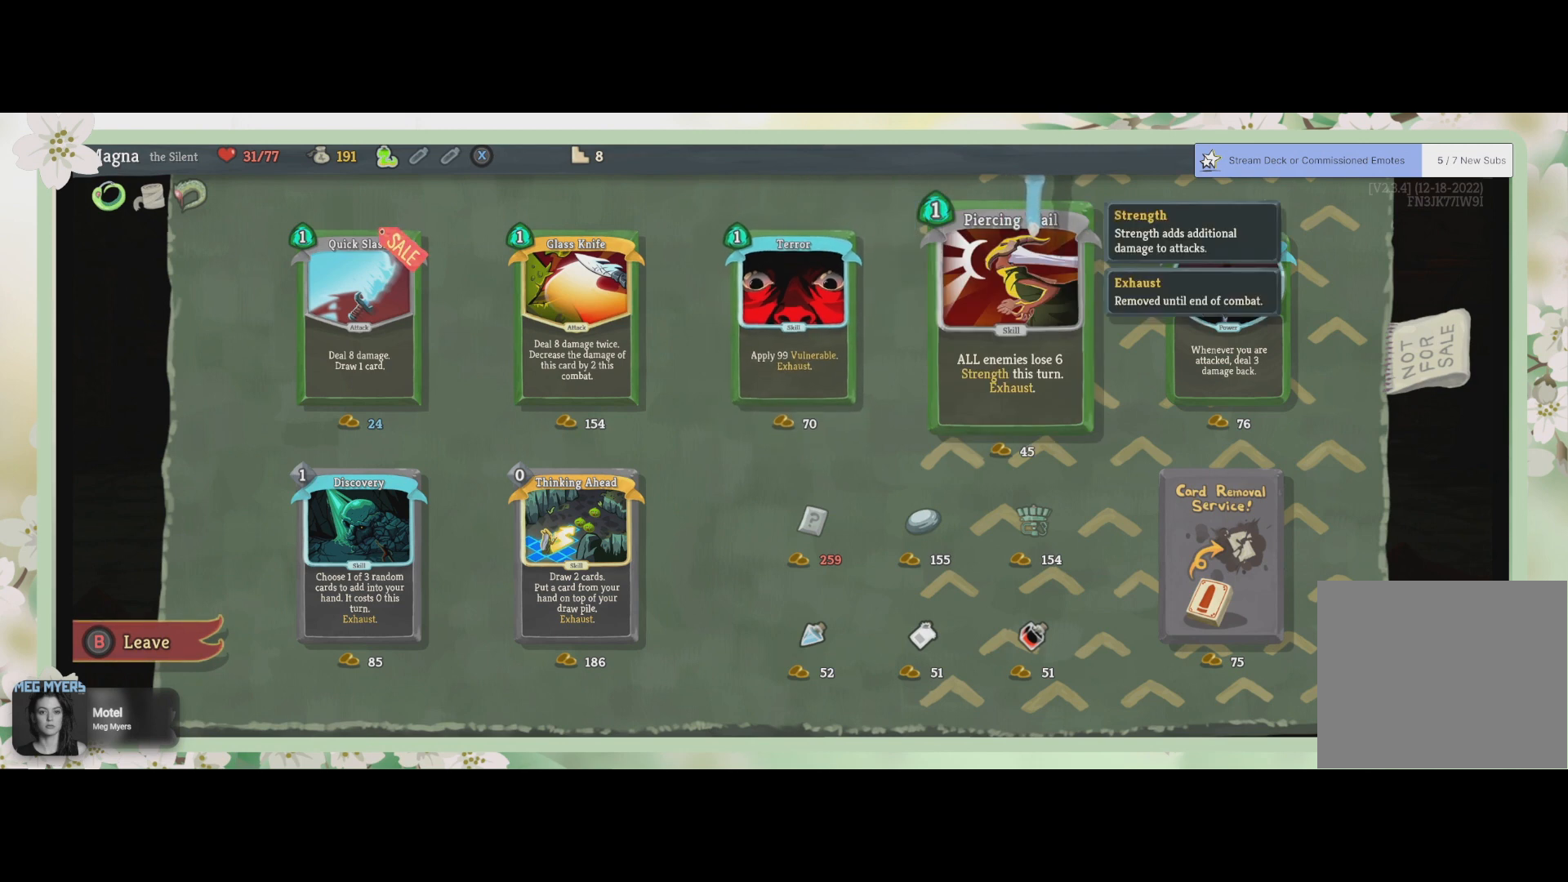
{"buttons": [], "left_stick": "center", "right_stick": "center", "events": []}
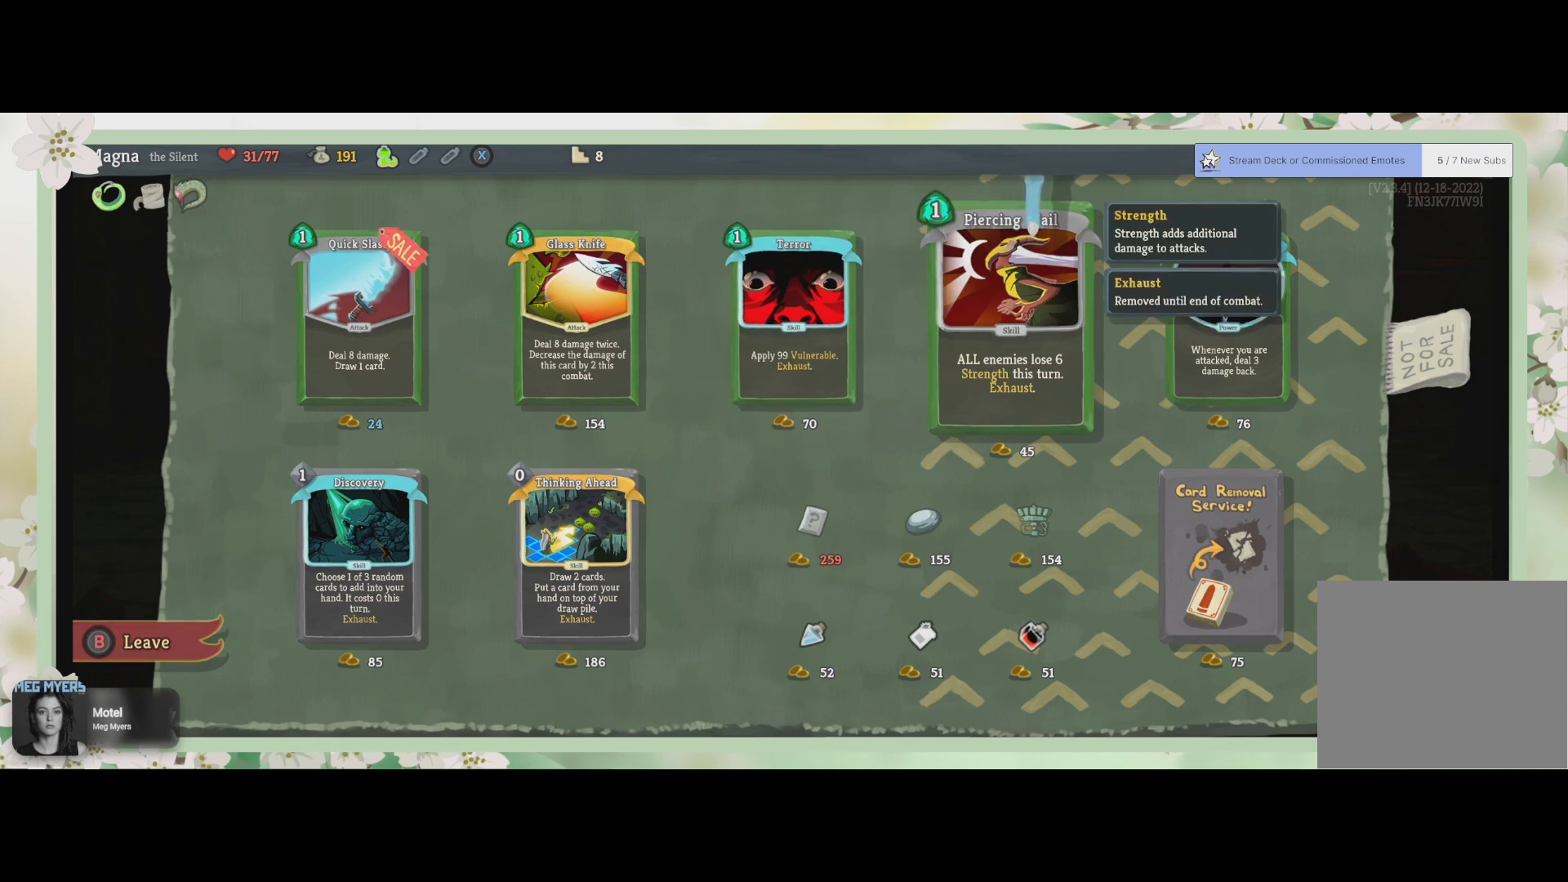
{"buttons": [], "left_stick": "center", "right_stick": "center", "events": []}
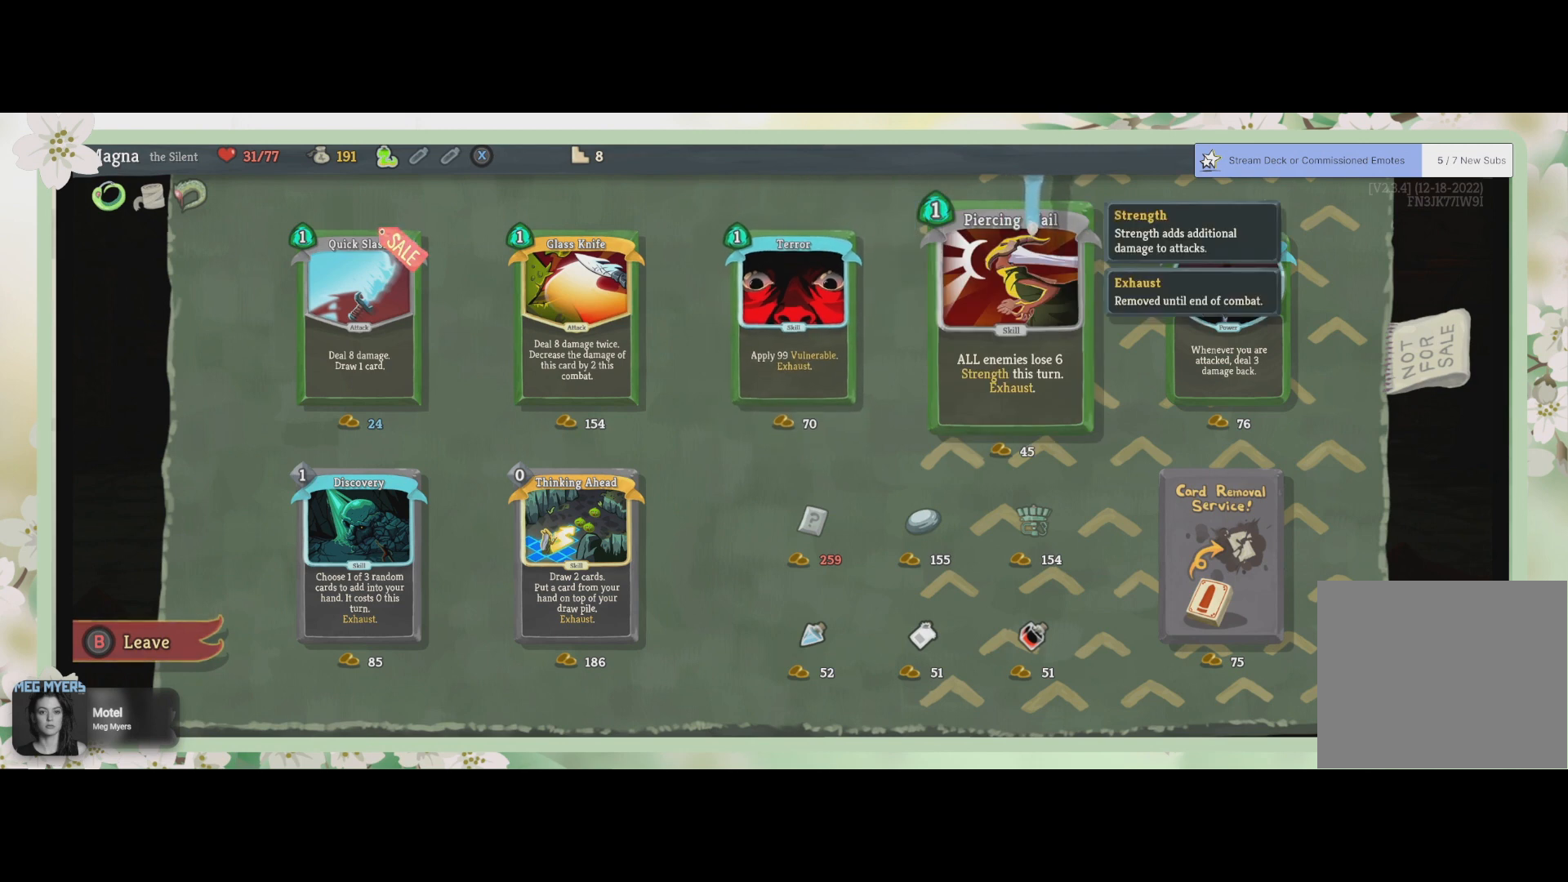
{"buttons": [], "left_stick": "center", "right_stick": "center", "events": []}
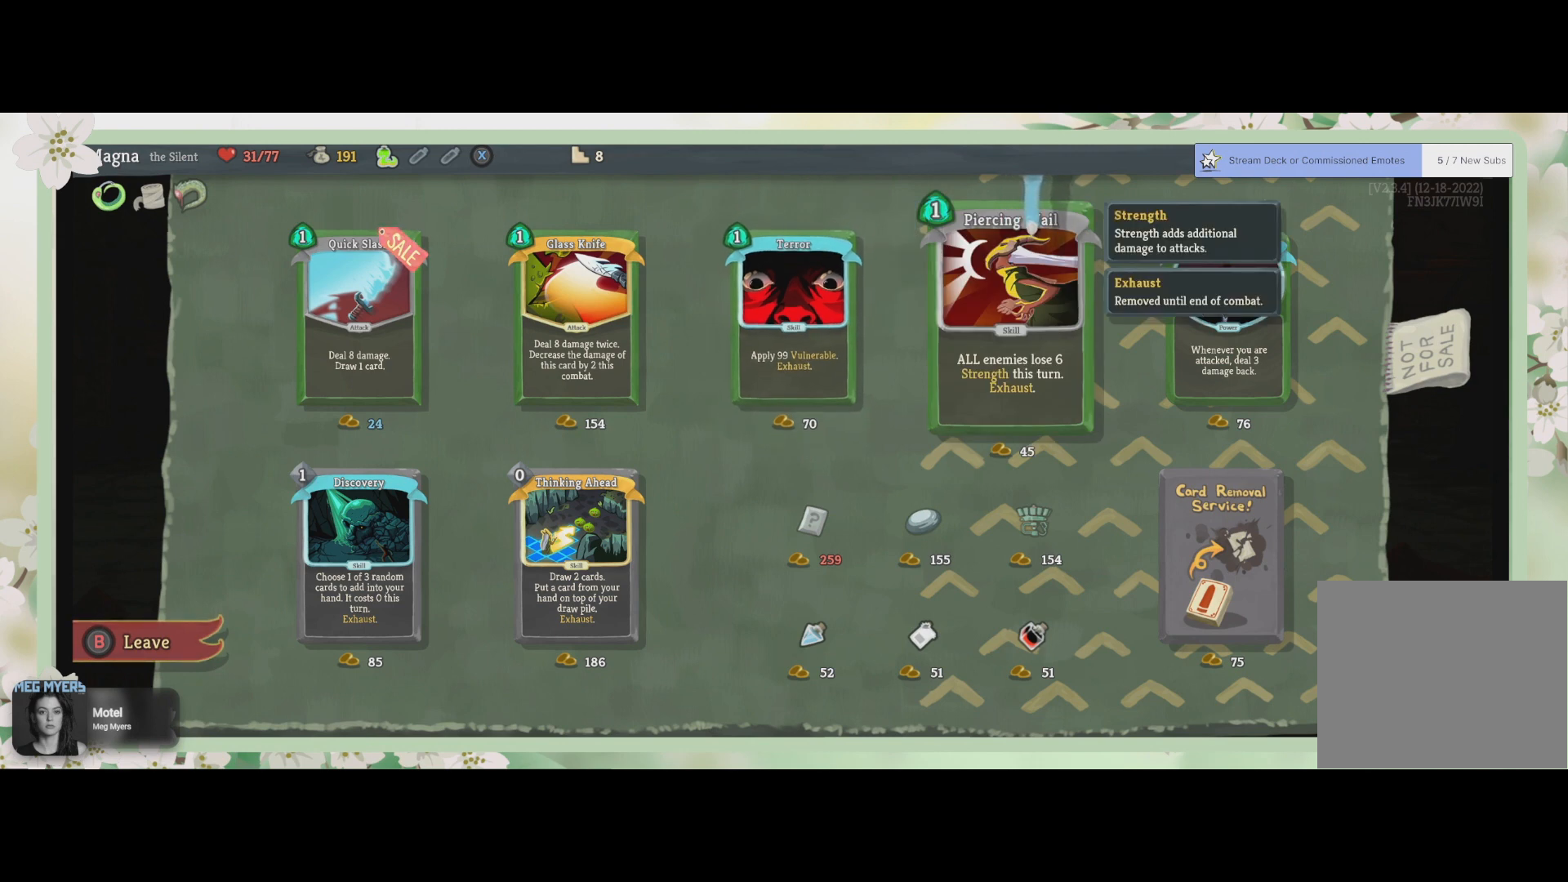
{"buttons": [], "left_stick": "center", "right_stick": "center", "events": []}
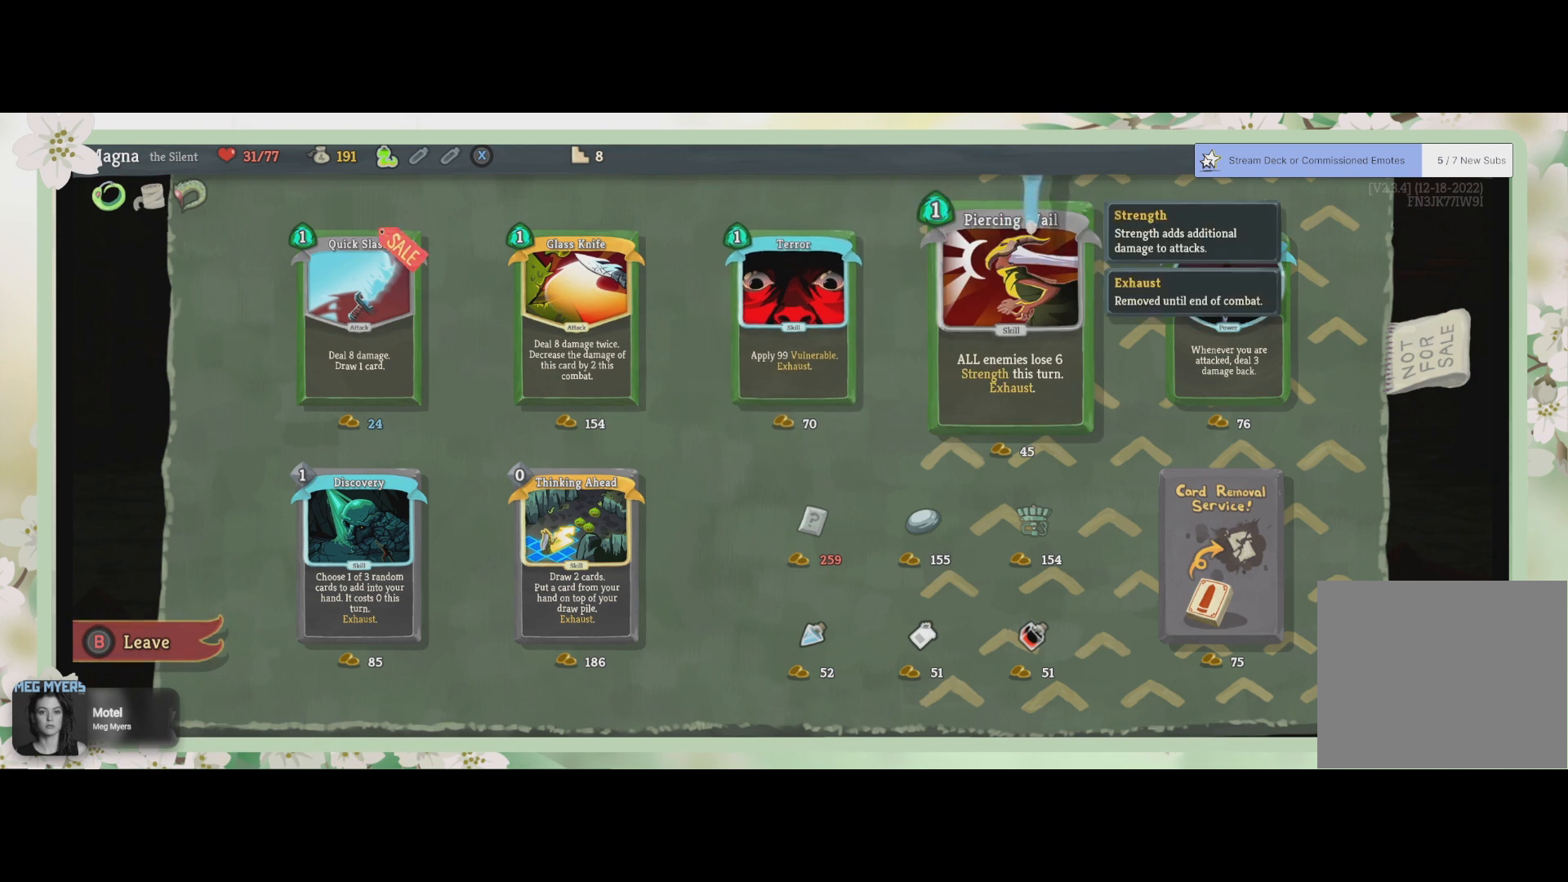
{"buttons": [], "left_stick": "center", "right_stick": "center", "events": []}
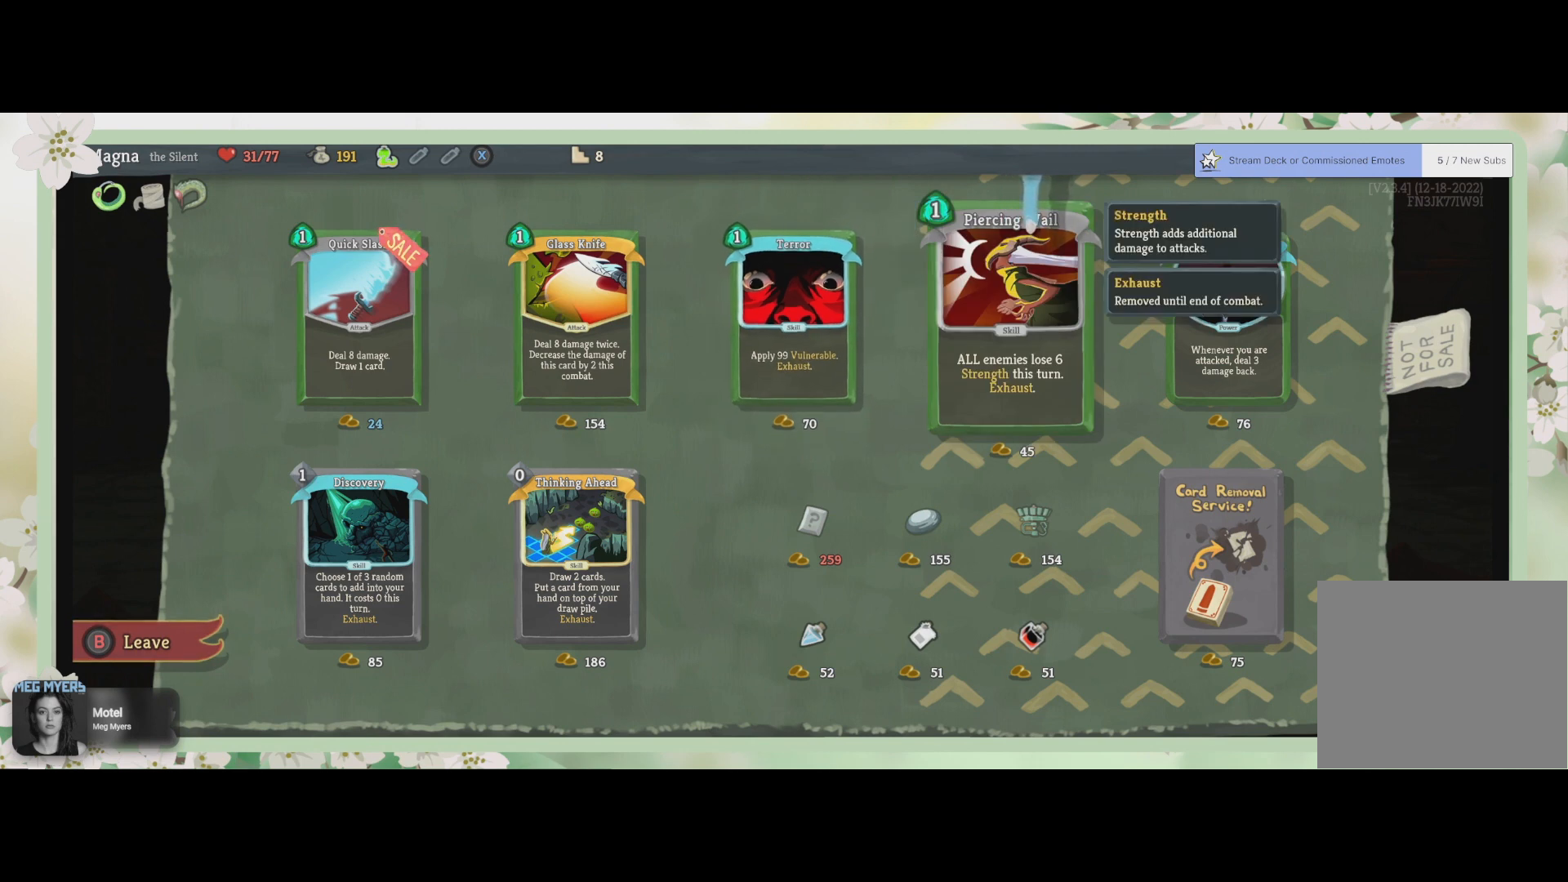
{"buttons": [], "left_stick": "center", "right_stick": "center", "events": []}
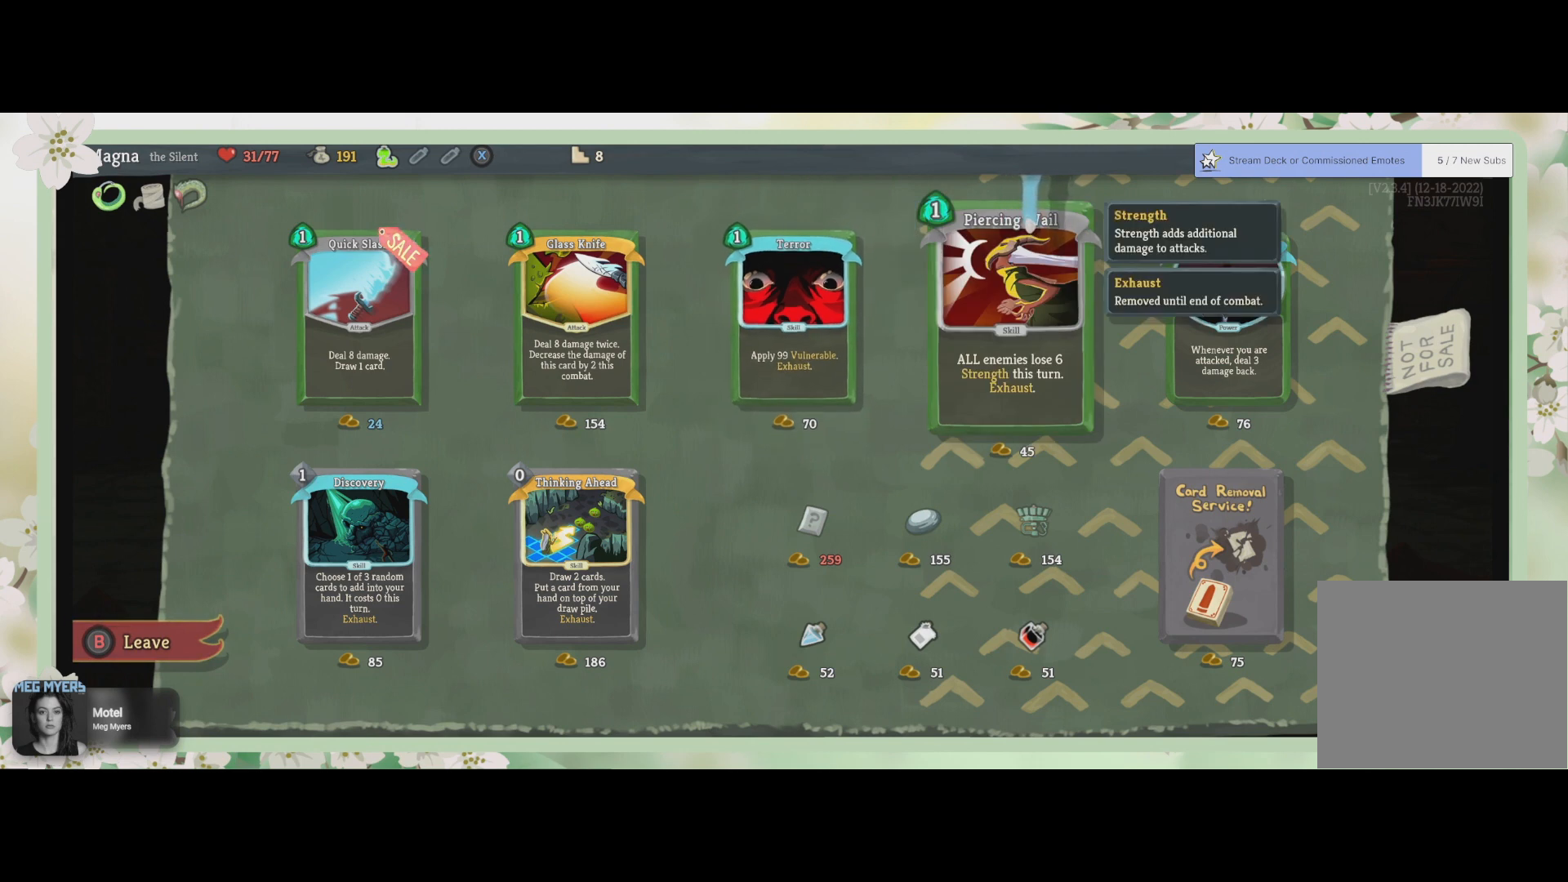
{"buttons": ["DPAD_RIGHT"], "left_stick": "center", "right_stick": "center", "events": [[500, "DPAD_RIGHT", "down"]]}
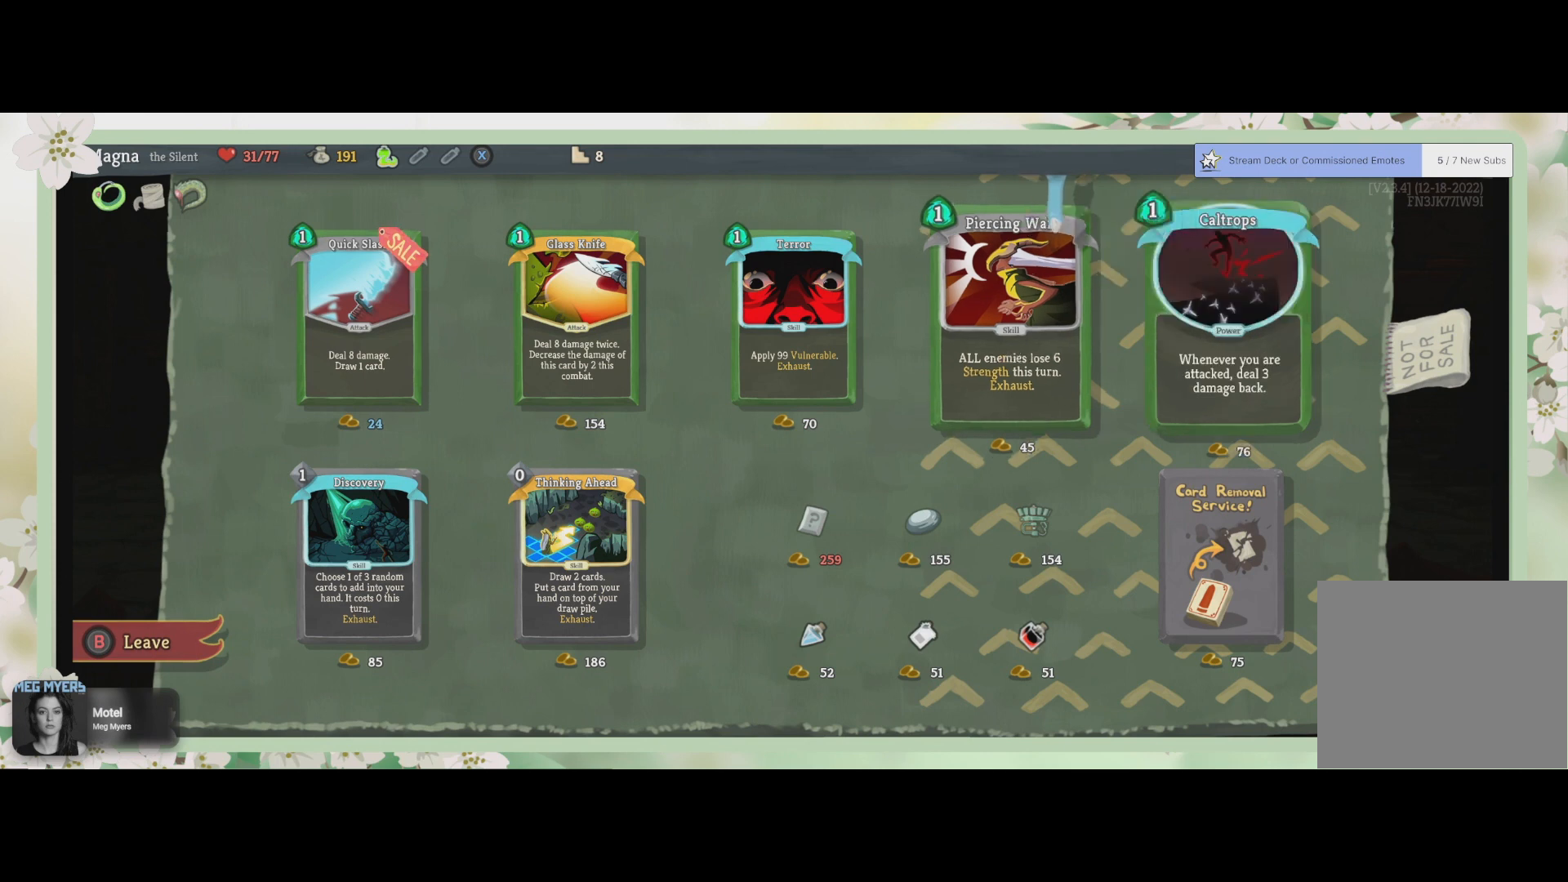
{"buttons": [], "left_stick": "center", "right_stick": "center", "events": [[100, "DPAD_RIGHT", "up"]]}
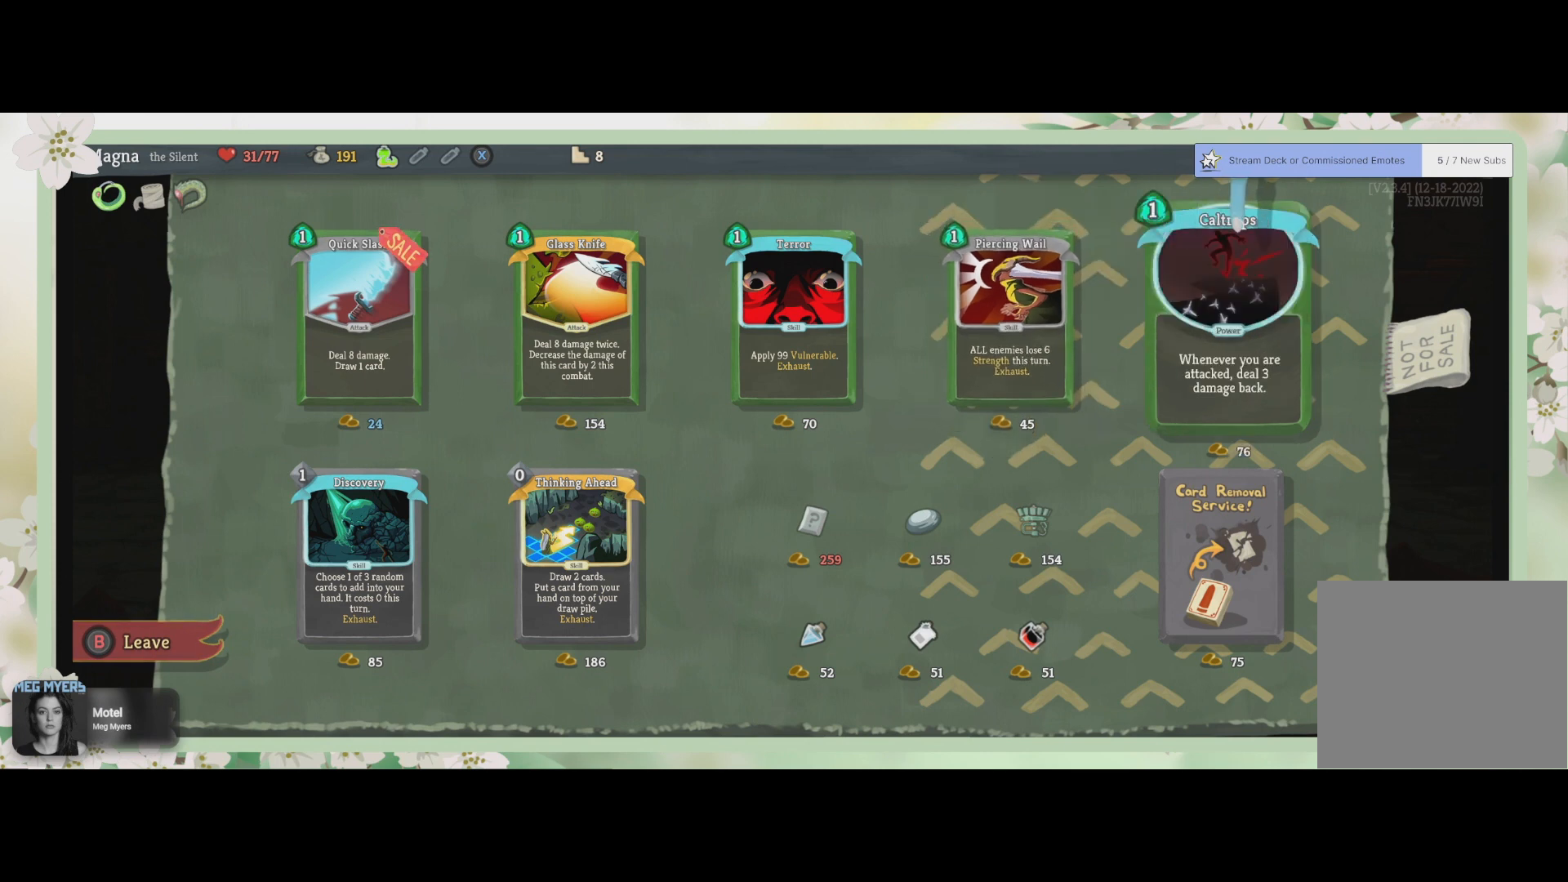
{"buttons": [], "left_stick": "center", "right_stick": "center", "events": []}
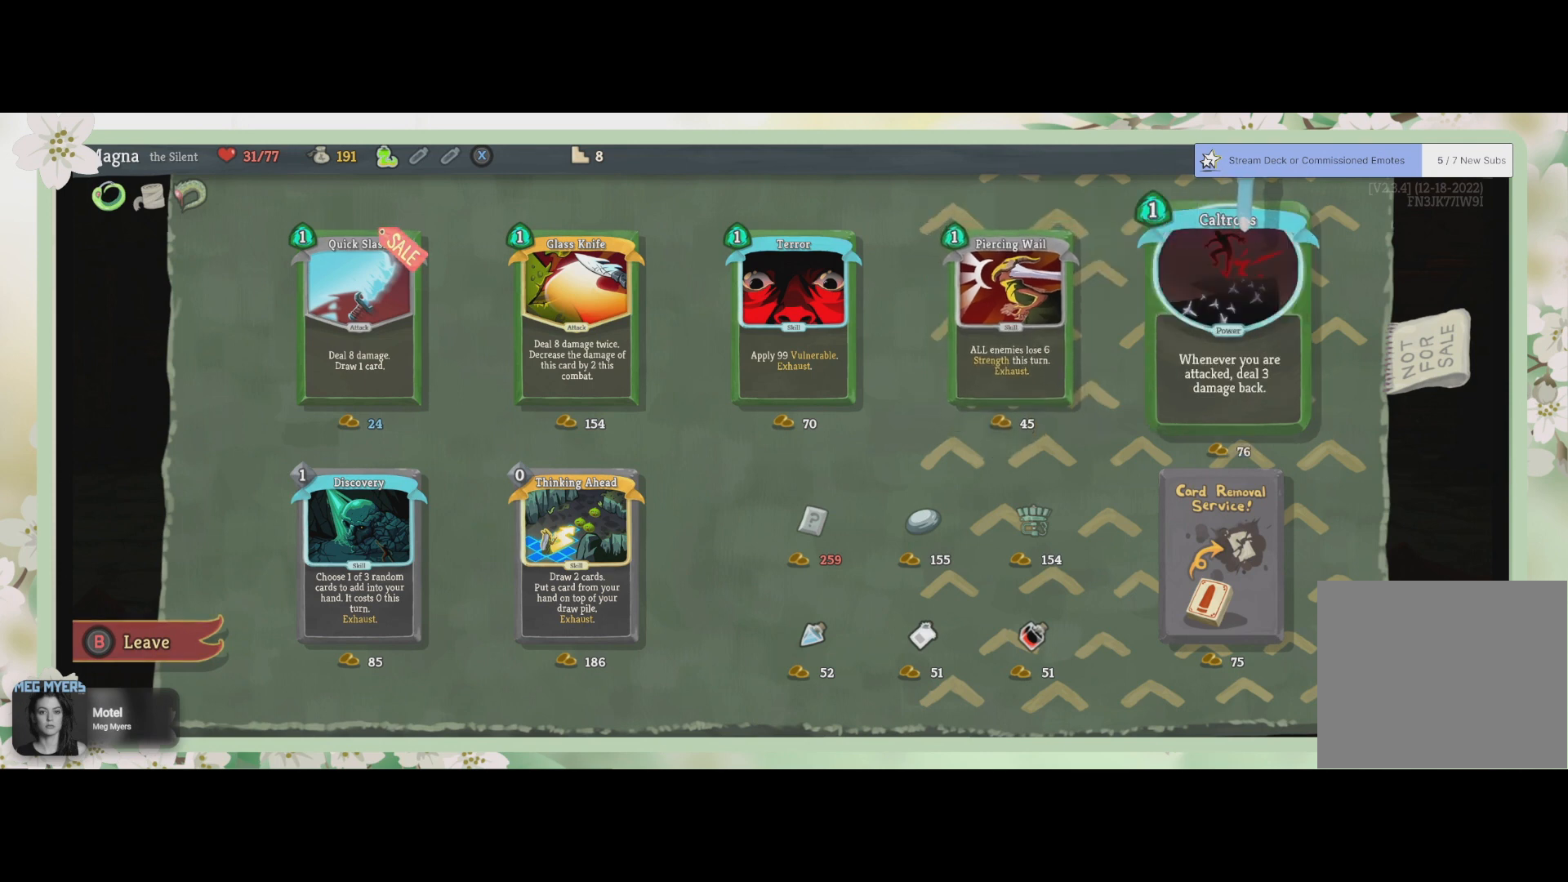
{"buttons": ["DPAD_LEFT"], "left_stick": "center", "right_stick": "center", "events": [[500, "DPAD_LEFT", "down"]]}
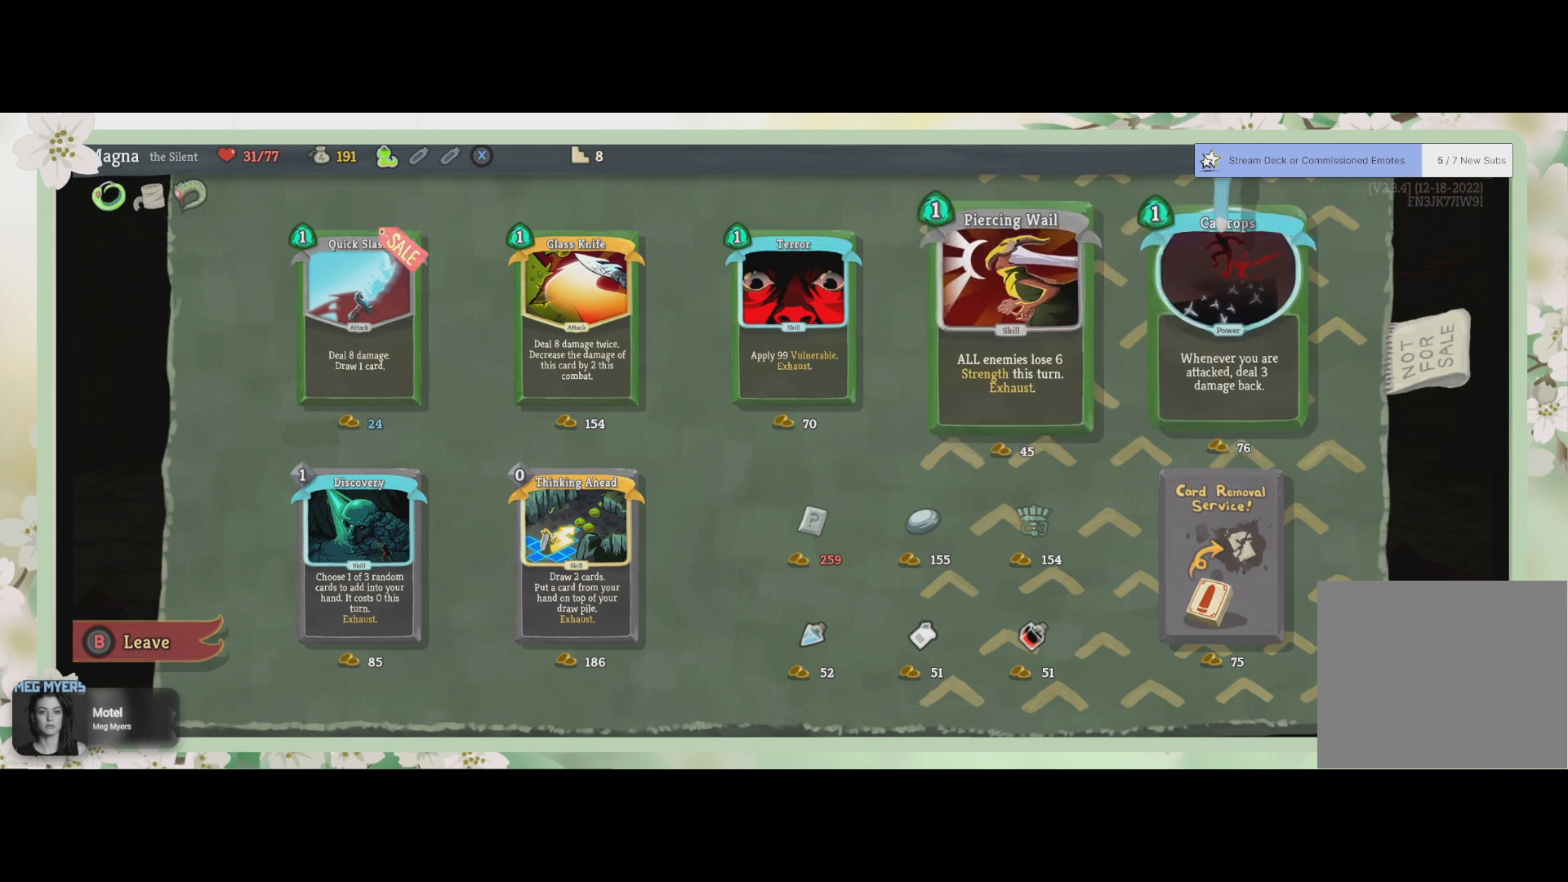
{"buttons": [], "left_stick": "center", "right_stick": "center", "events": [[133, "DPAD_LEFT", "up"]]}
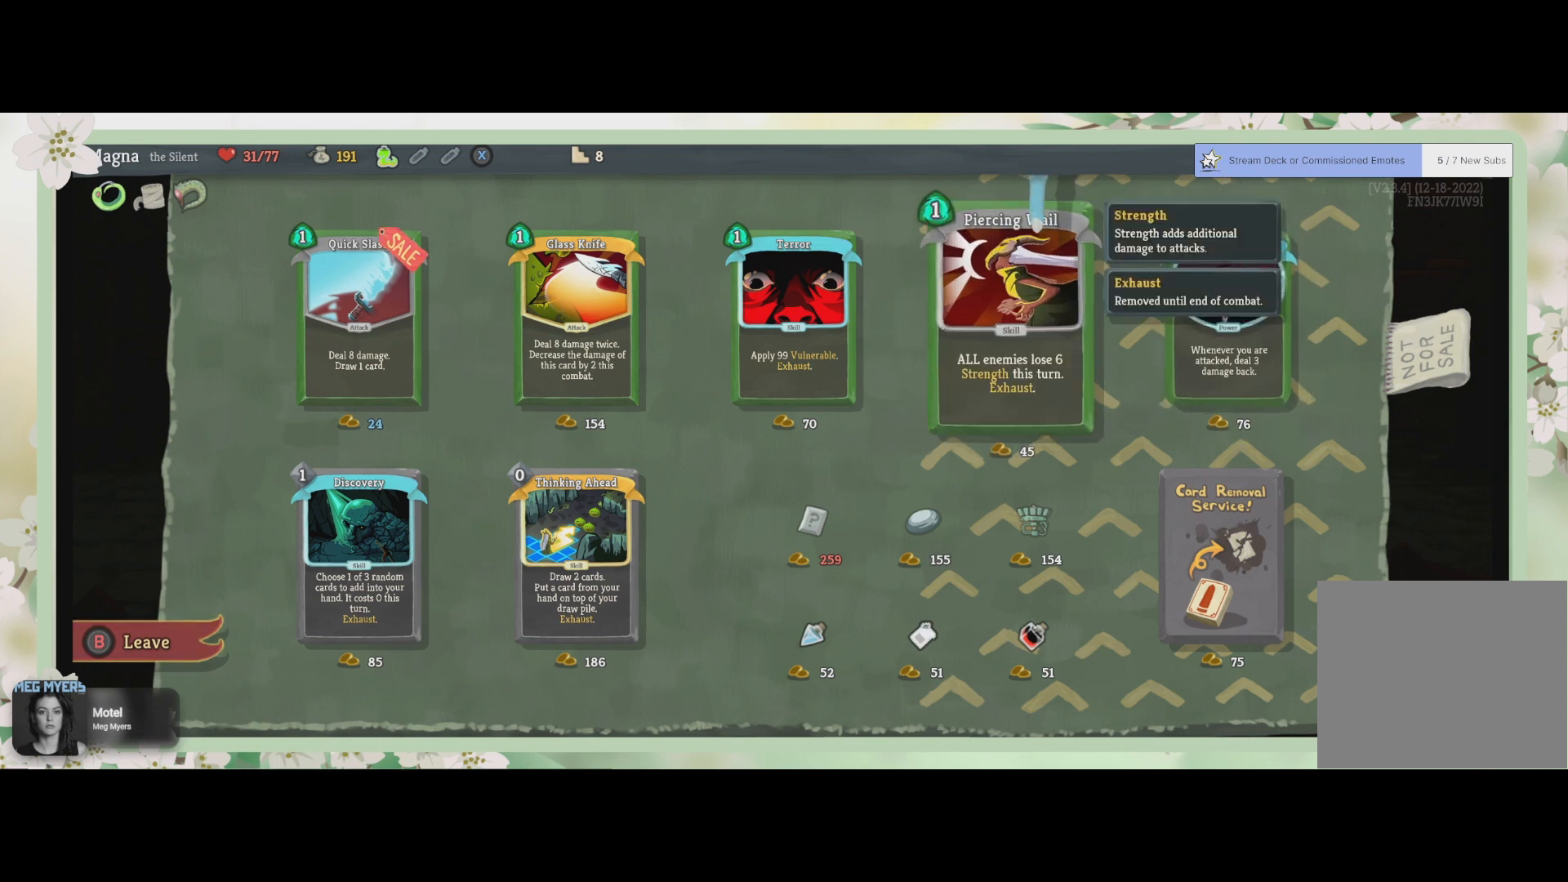
{"buttons": ["CROSS"], "left_stick": "center", "right_stick": "center", "events": [[400, "CROSS", "down"]]}